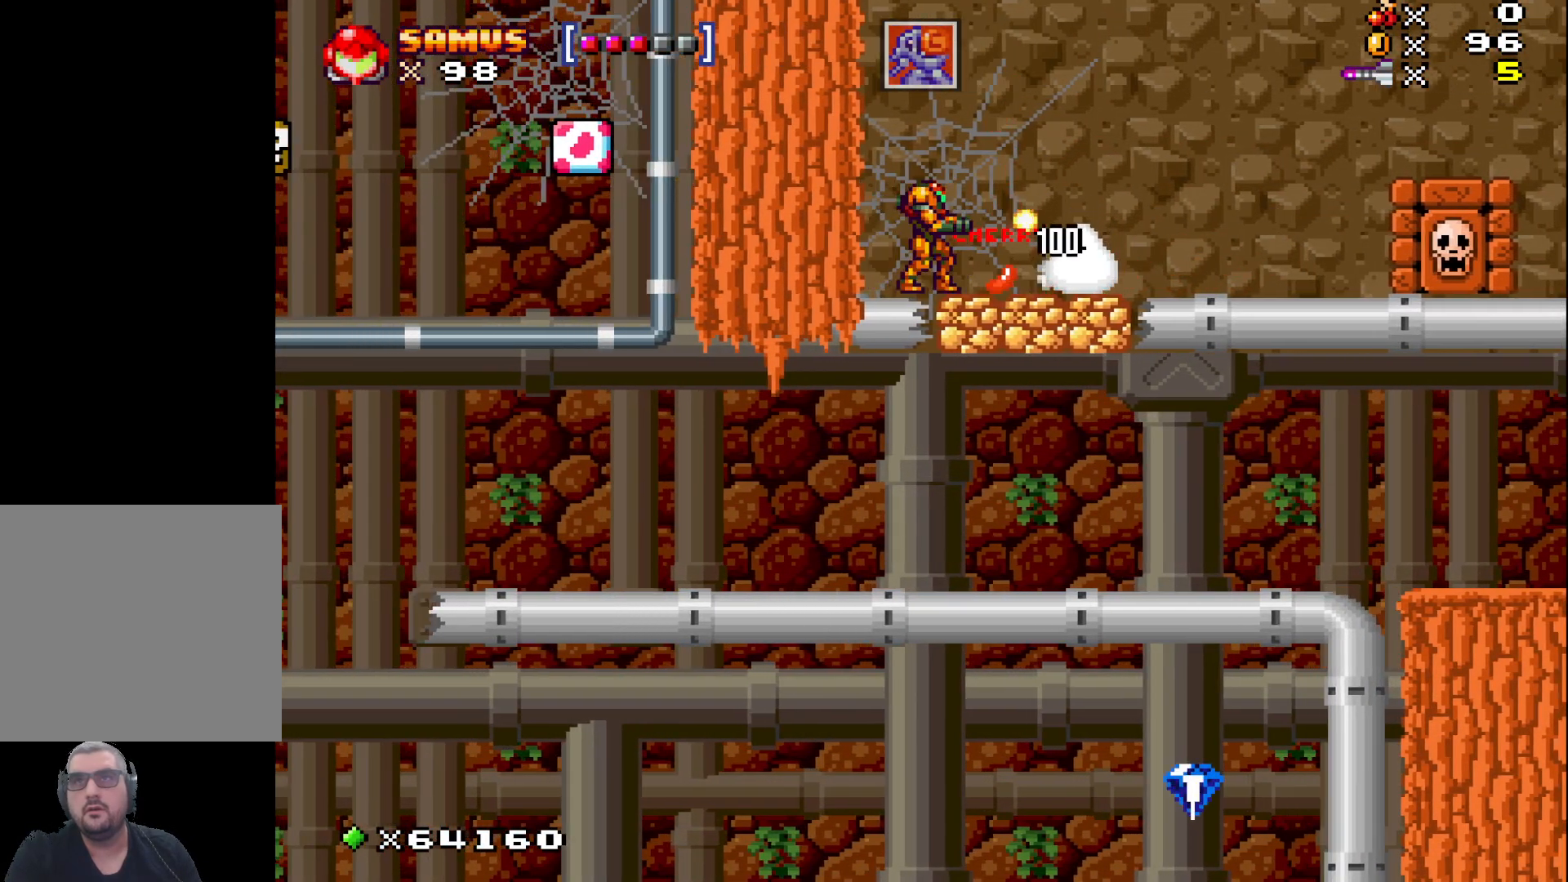
Gameplay with a controller (Xbox layout); each line is a JSON object with the inputs held at the frame after it. "events" lists button and stick changes between this image and that frame as [ms after this image, input, new state], when the widget could be followed in between. Not read: right_stick.
{"buttons": [], "left_stick": "center", "events": [[17, "X", "up"], [117, "X", "down"], [200, "X", "up"], [300, "X", "down"], [417, "X", "up"]]}
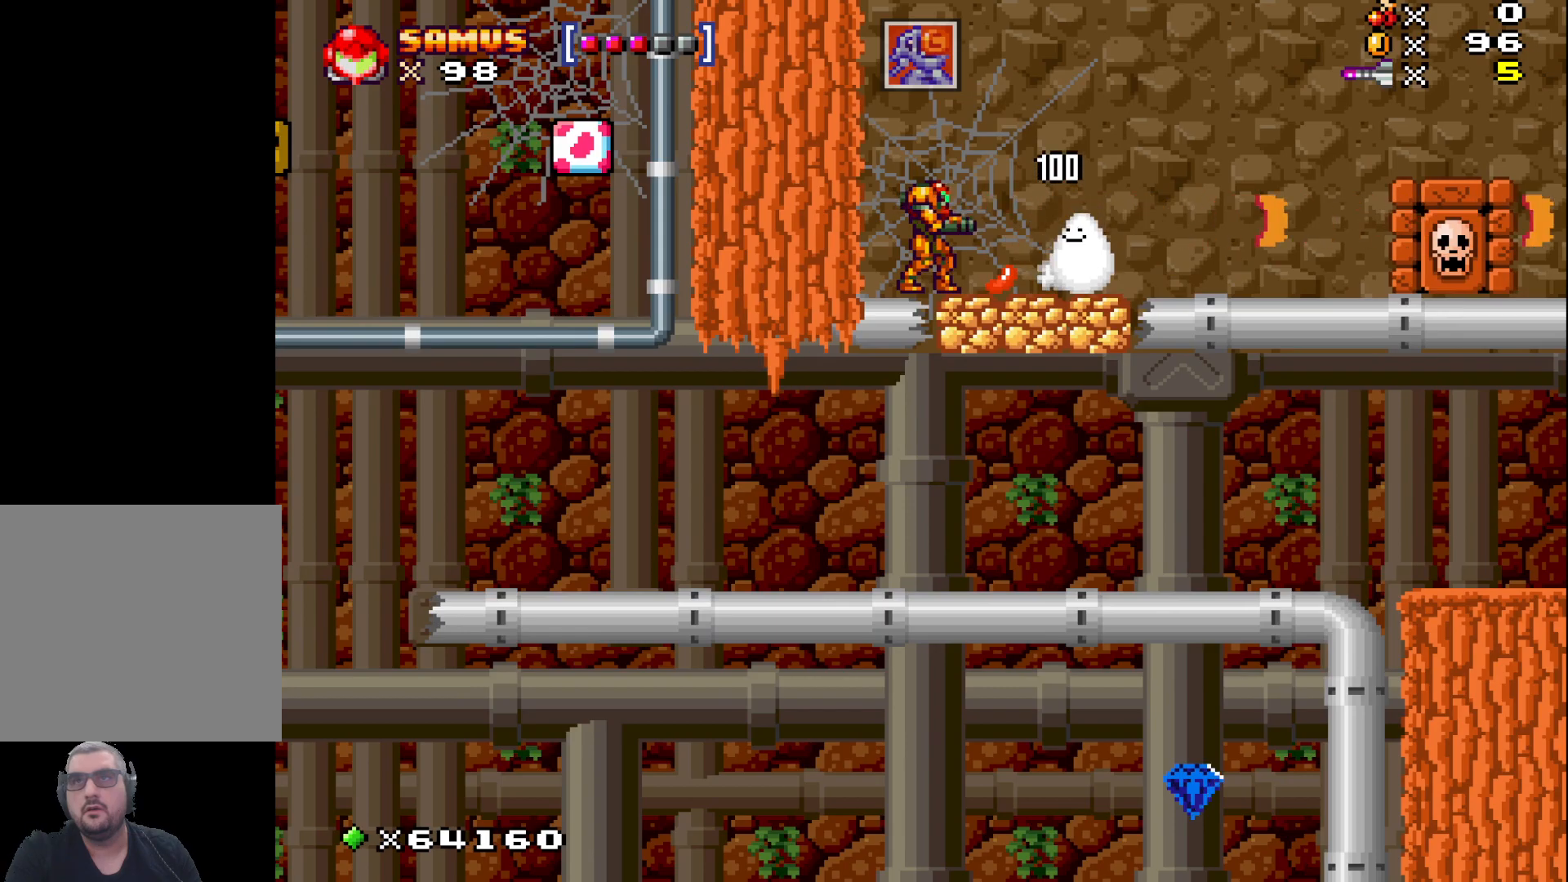
{"buttons": ["X"], "left_stick": "up", "events": [[33, "left_stick", "right"], [333, "left_stick", "up"], [350, "X", "down"]]}
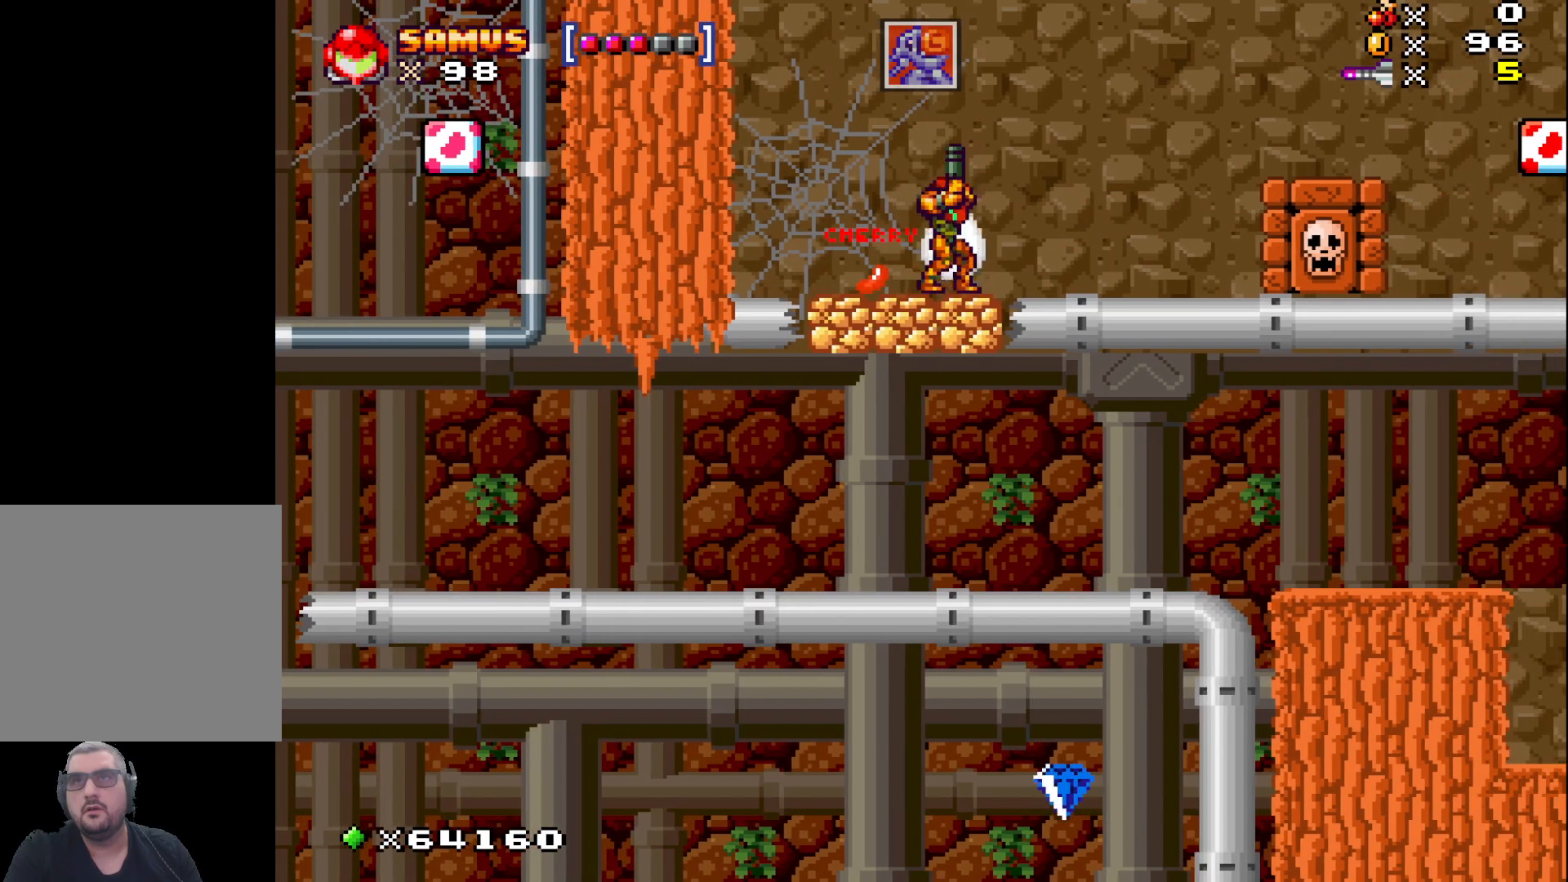
{"buttons": ["X"], "left_stick": "down", "events": [[283, "X", "up"], [350, "left_stick", "down"], [467, "X", "down"]]}
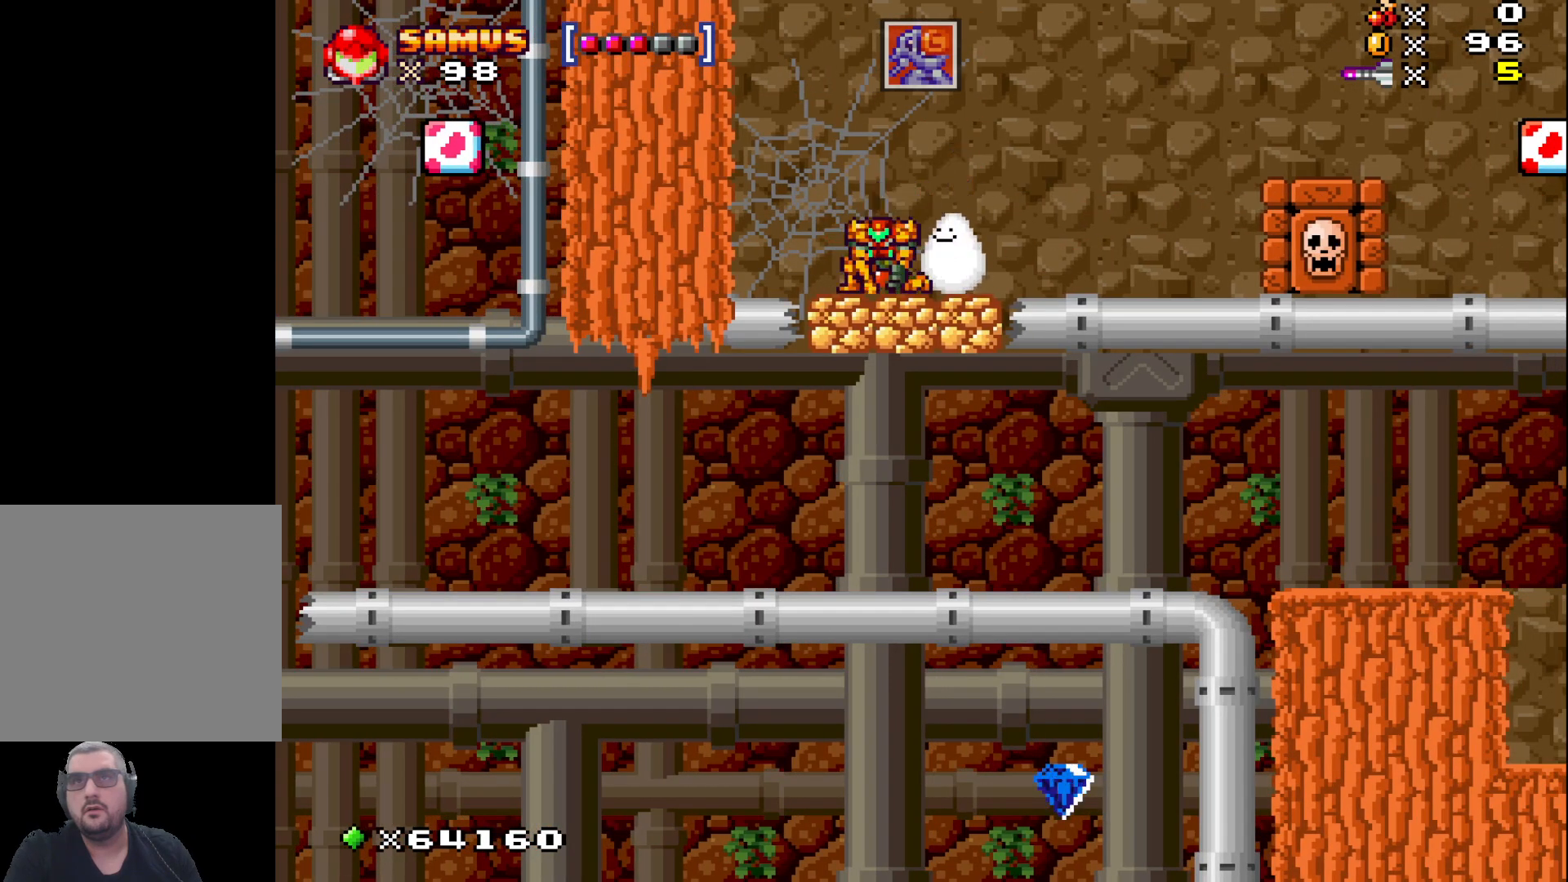
{"buttons": [], "left_stick": "up", "events": [[250, "left_stick", "right"], [383, "X", "up"], [417, "left_stick", "up"]]}
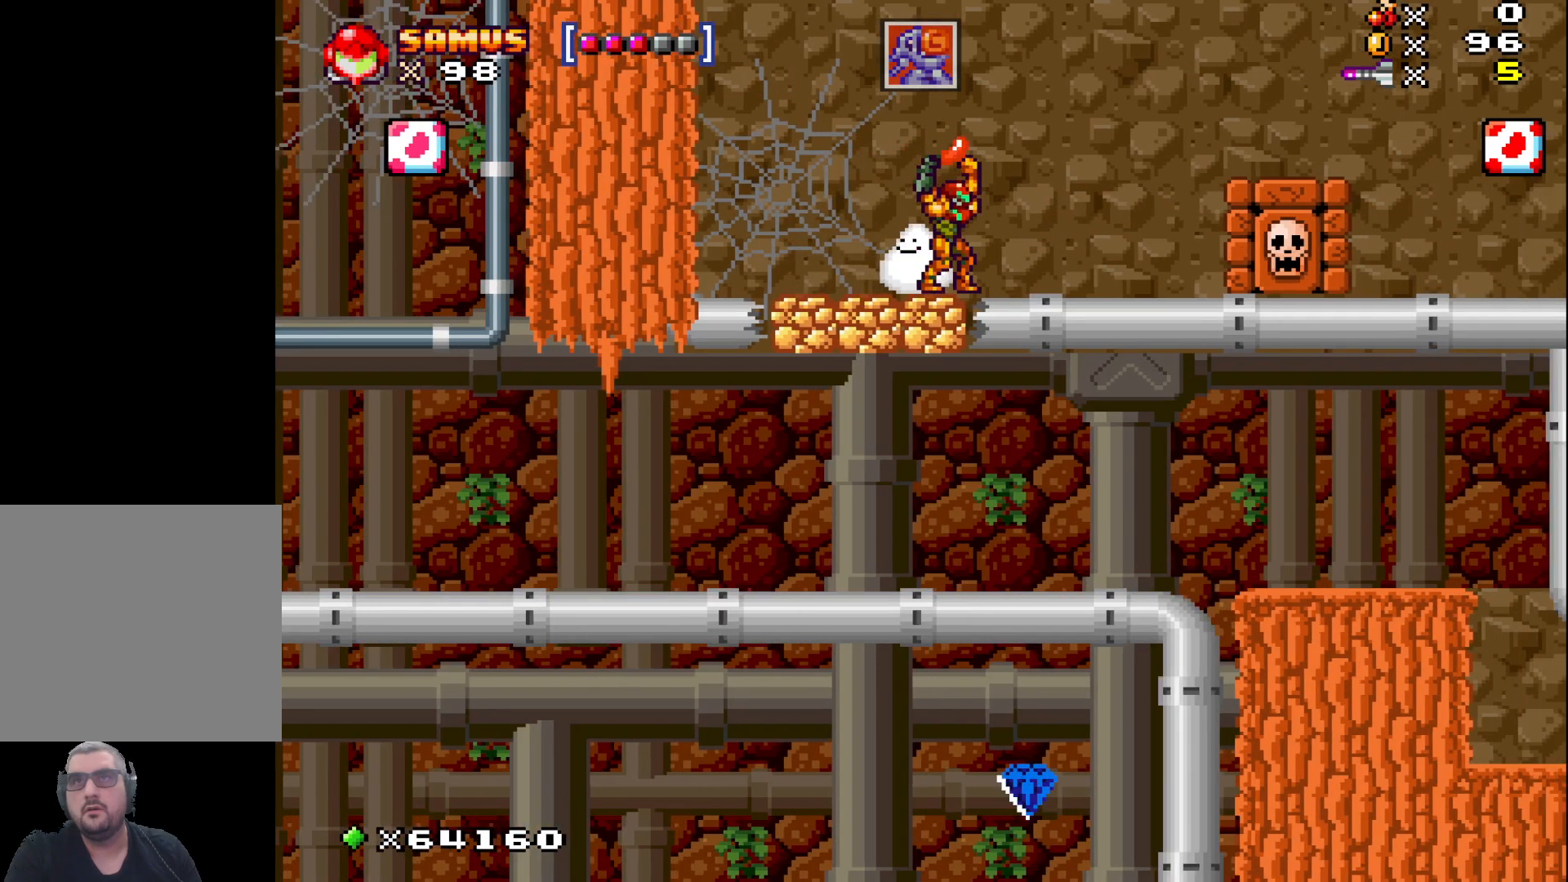
{"buttons": [], "left_stick": "center", "events": [[17, "X", "down"], [150, "X", "up"], [150, "left_stick", "center"]]}
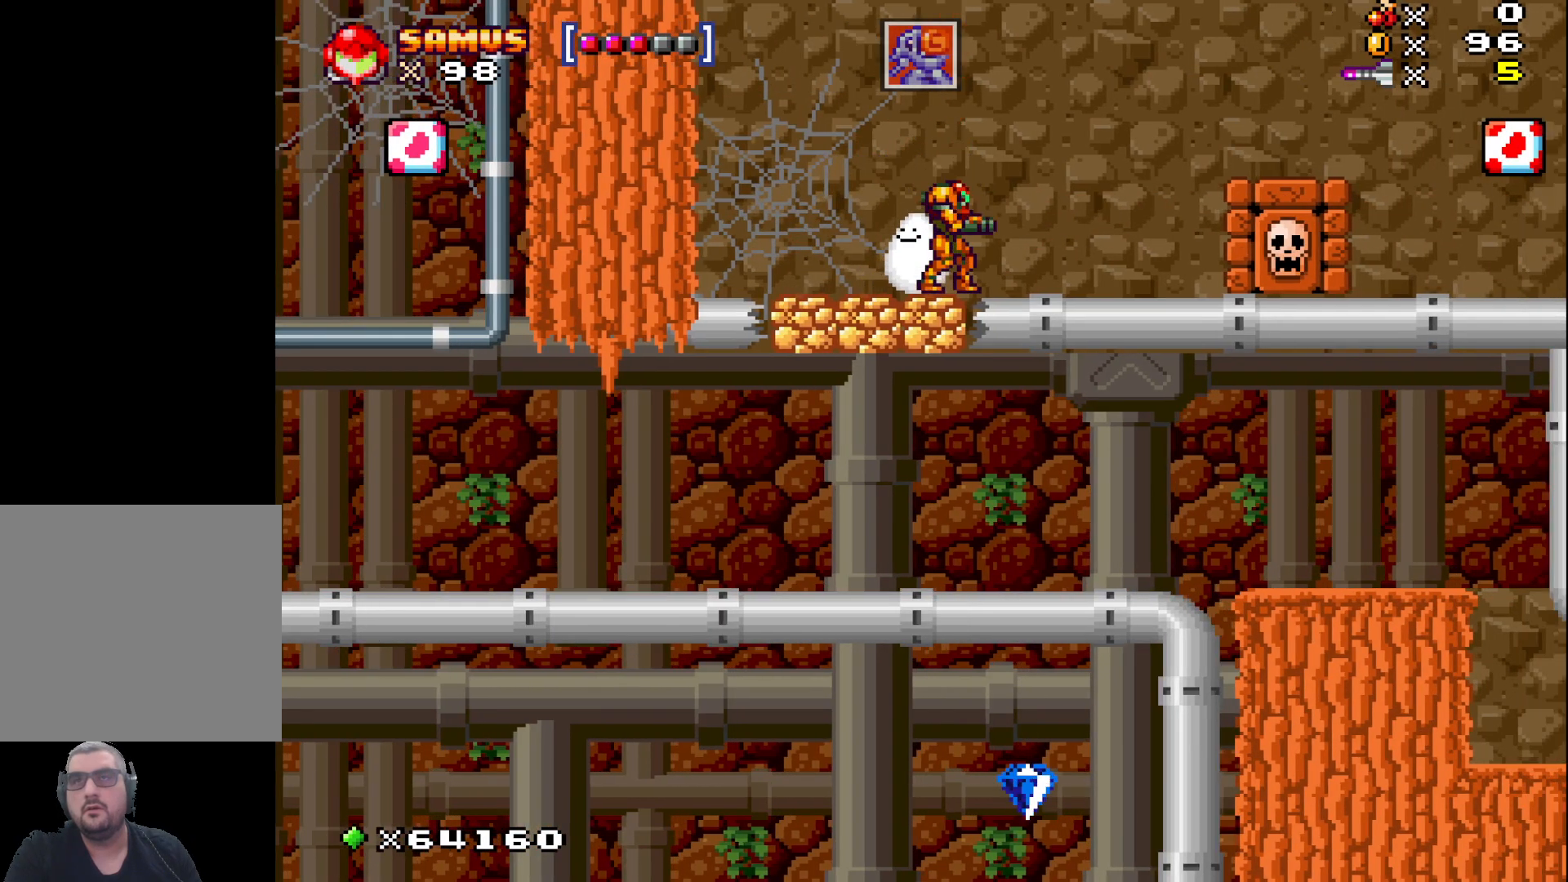
{"buttons": [], "left_stick": "right", "events": [[150, "left_stick", "right"]]}
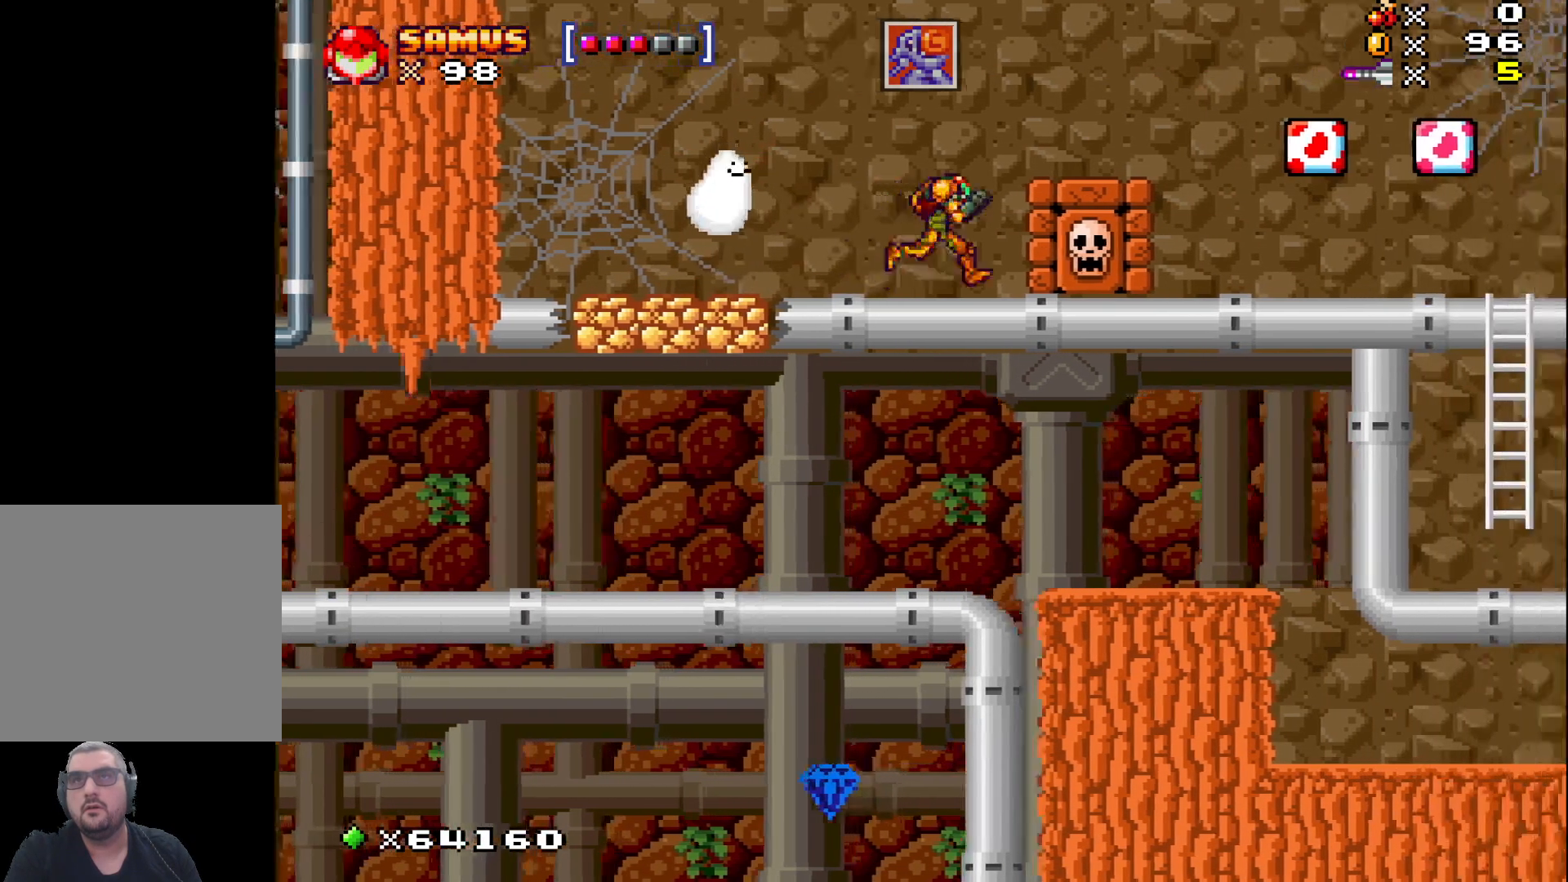
{"buttons": [], "left_stick": "right", "events": []}
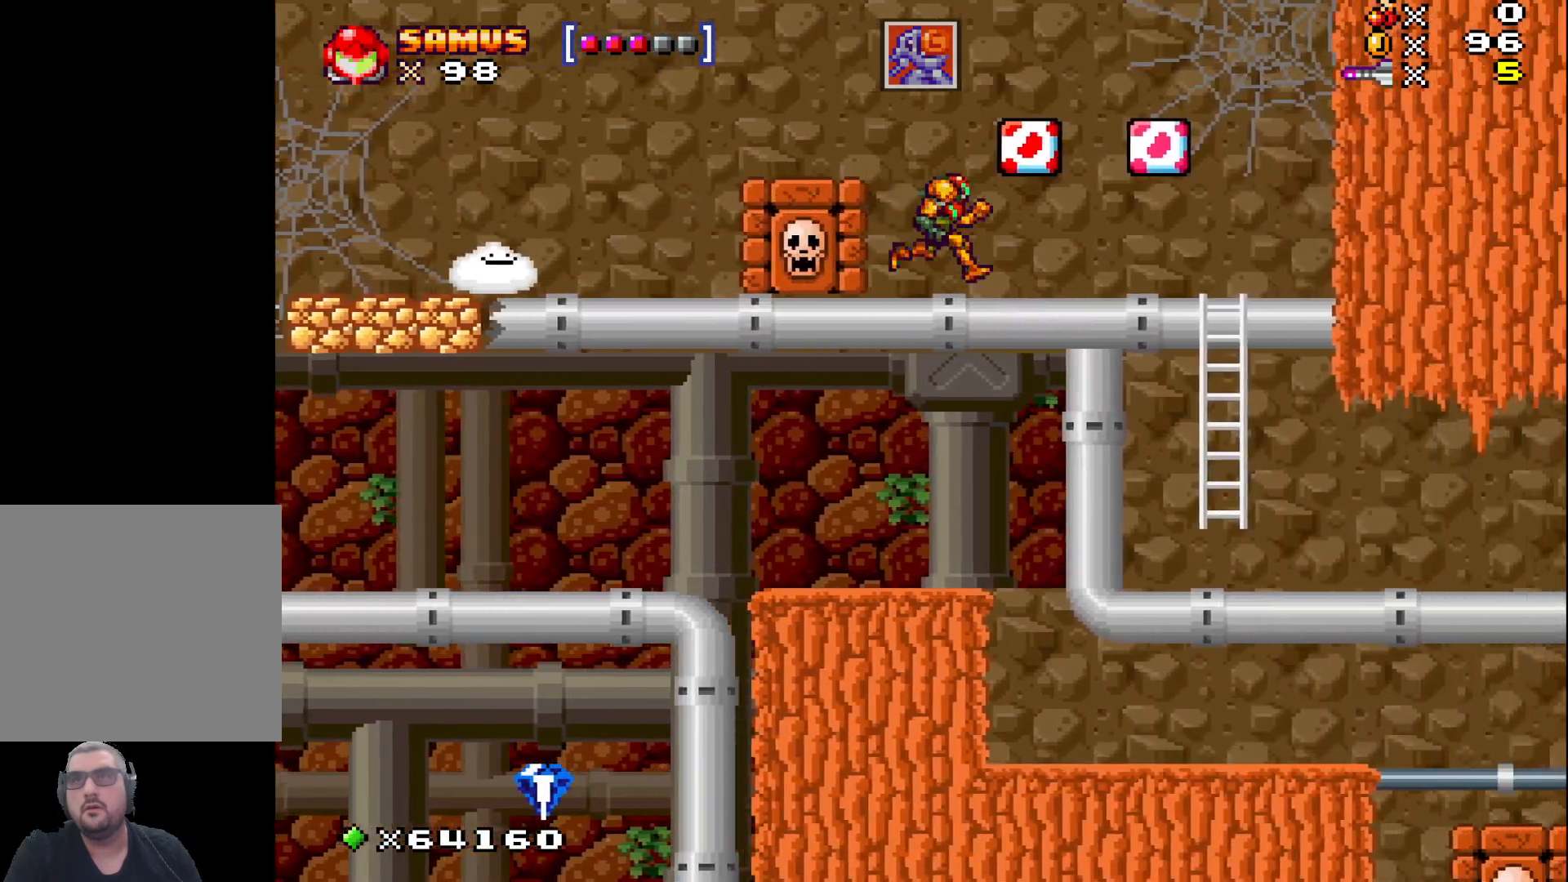
{"buttons": [], "left_stick": "right", "events": [[367, "A", "down"], [500, "A", "up"]]}
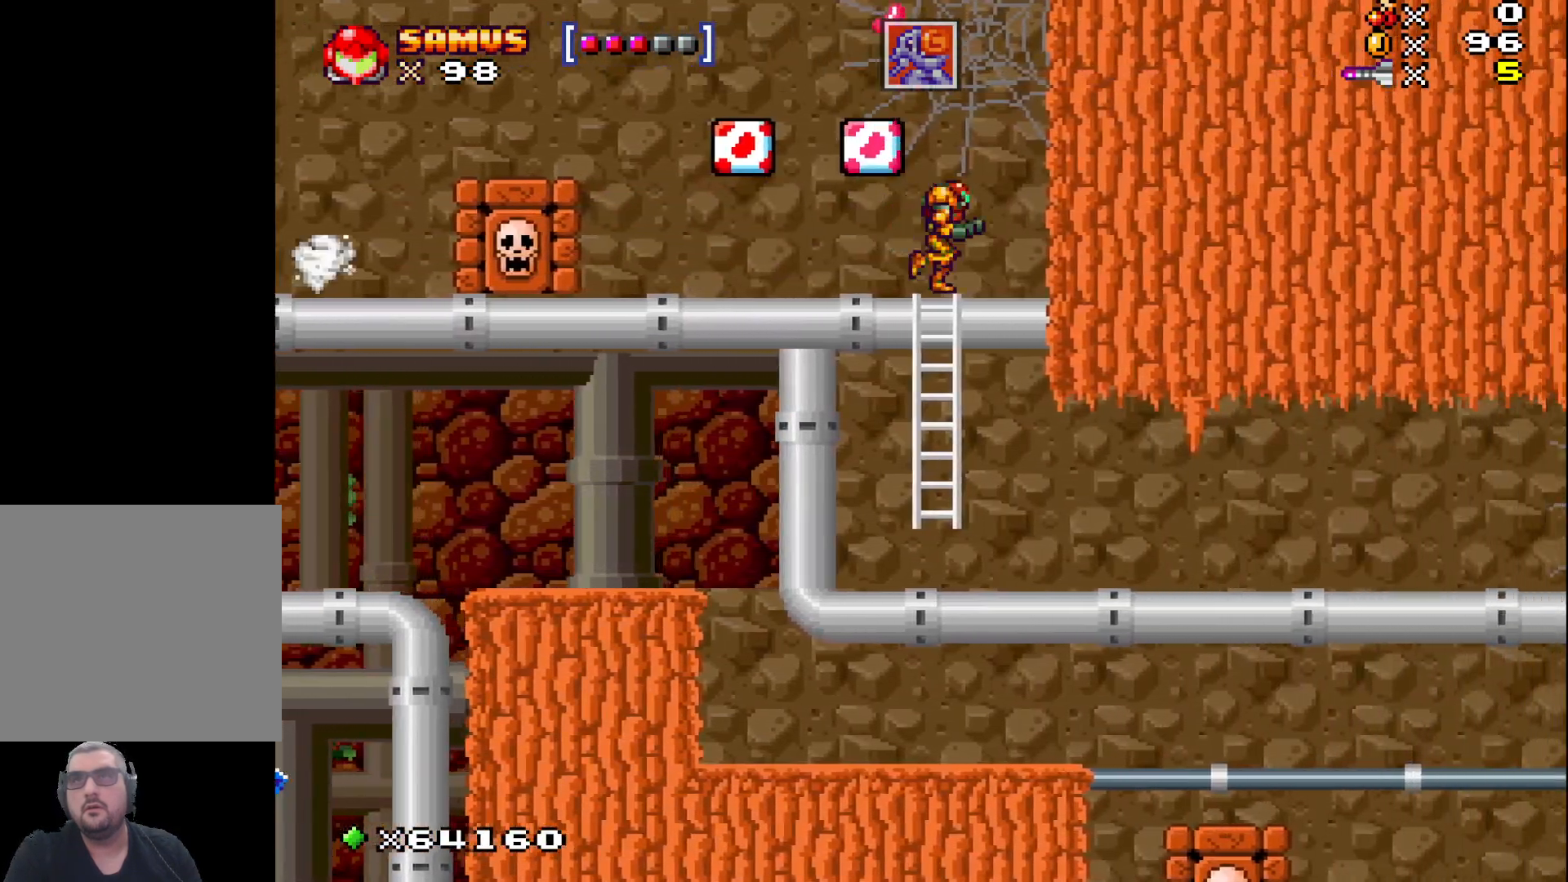
{"buttons": [], "left_stick": "left", "events": [[50, "left_stick", "center"], [250, "A", "down"], [483, "left_stick", "left"], [500, "A", "up"]]}
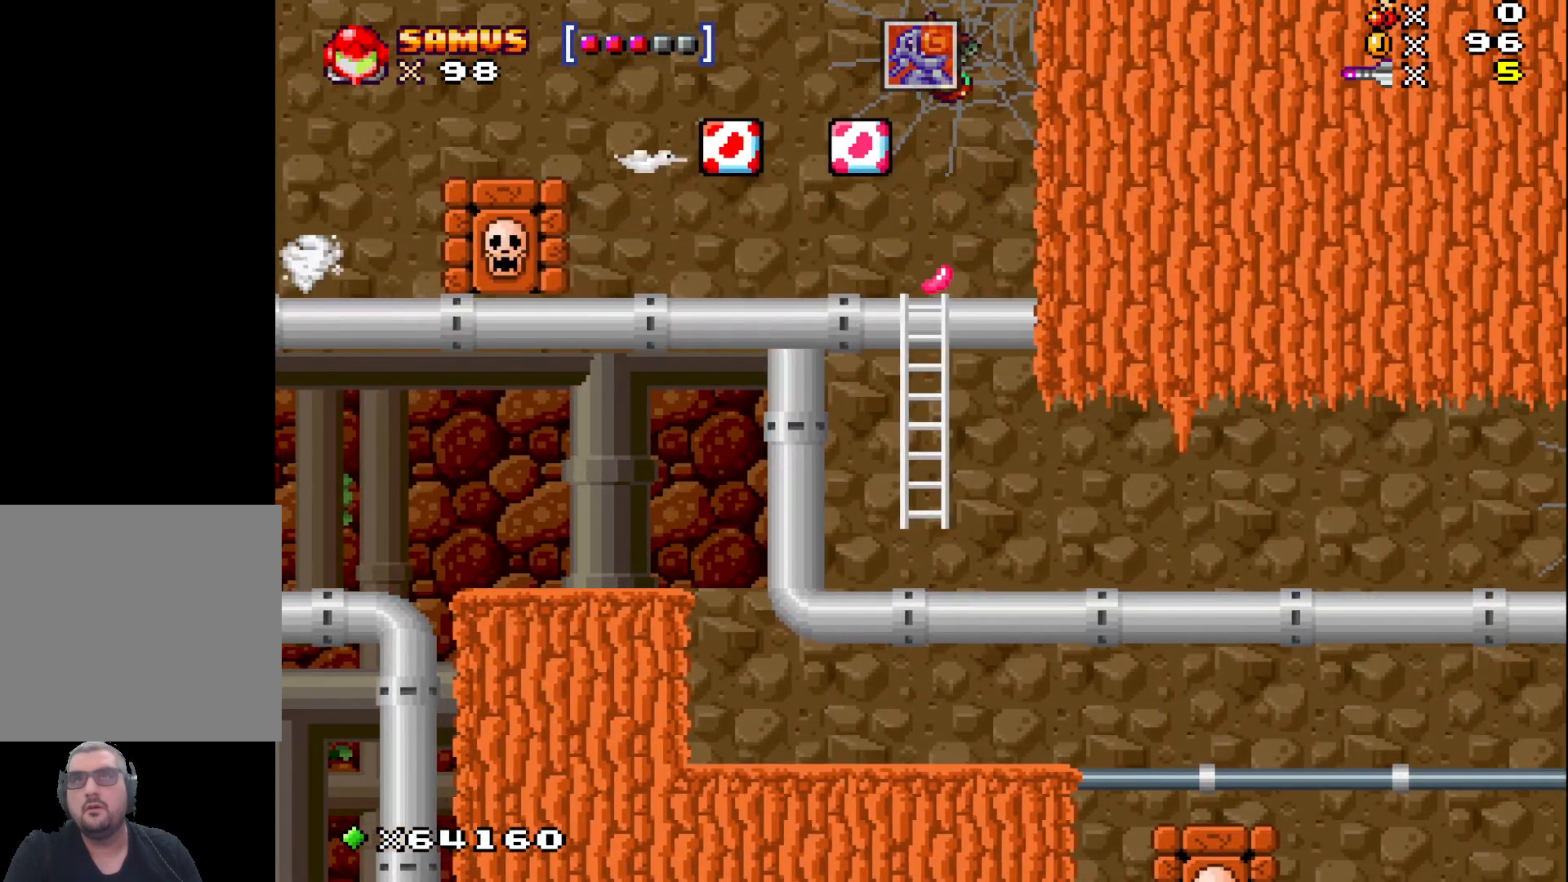
{"buttons": [], "left_stick": "down", "events": [[117, "left_stick", "center"], [283, "left_stick", "right"], [417, "left_stick", "down"]]}
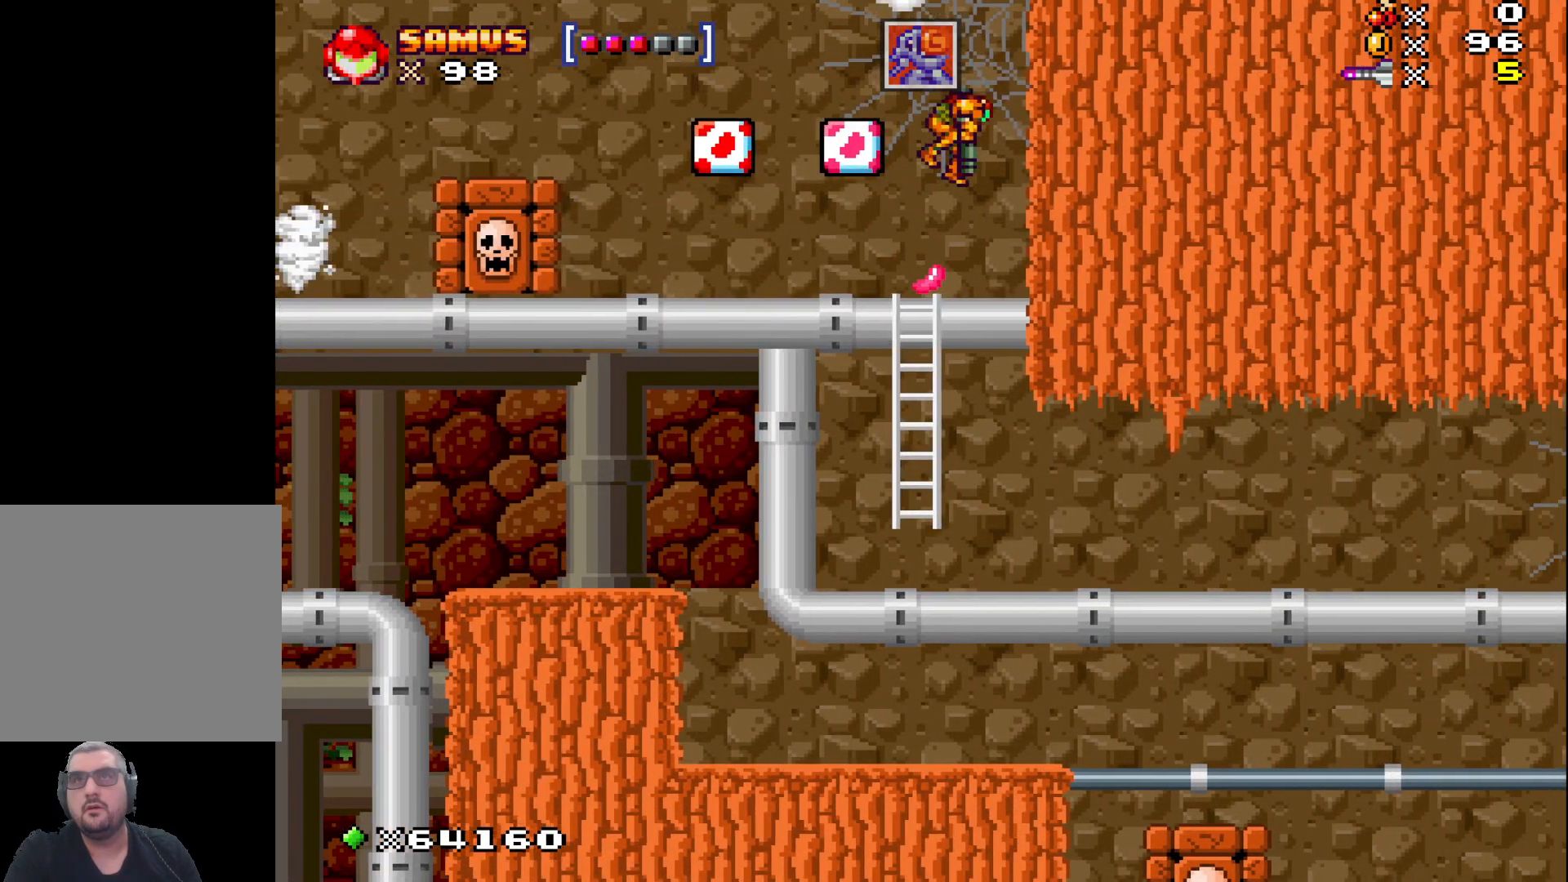
{"buttons": ["X"], "left_stick": "left", "events": [[150, "X", "down"], [367, "left_stick", "left"]]}
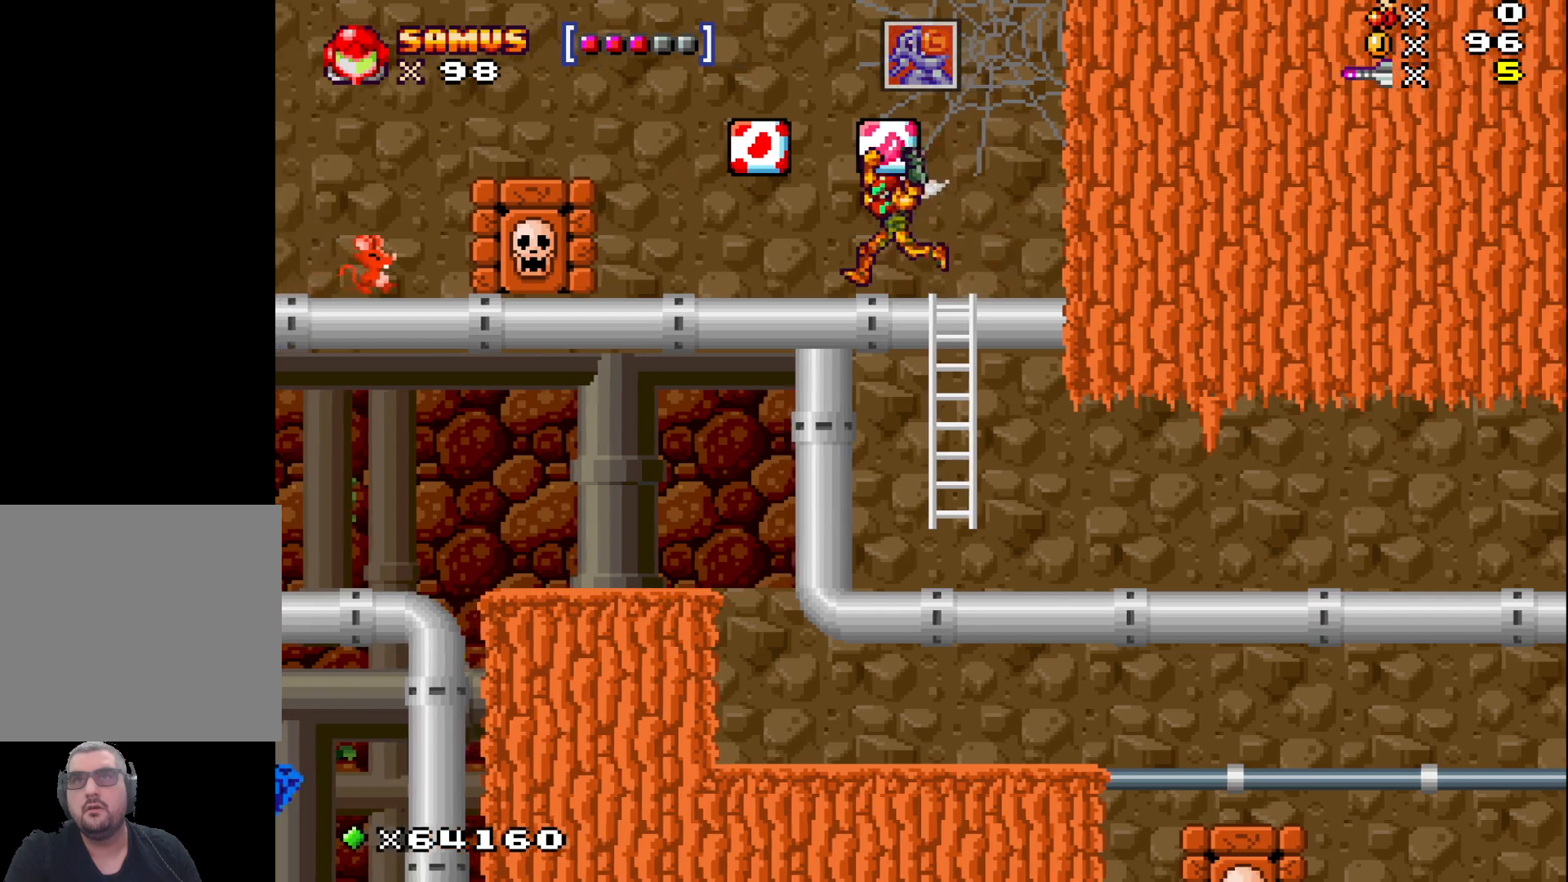
{"buttons": ["X"], "left_stick": "left", "events": []}
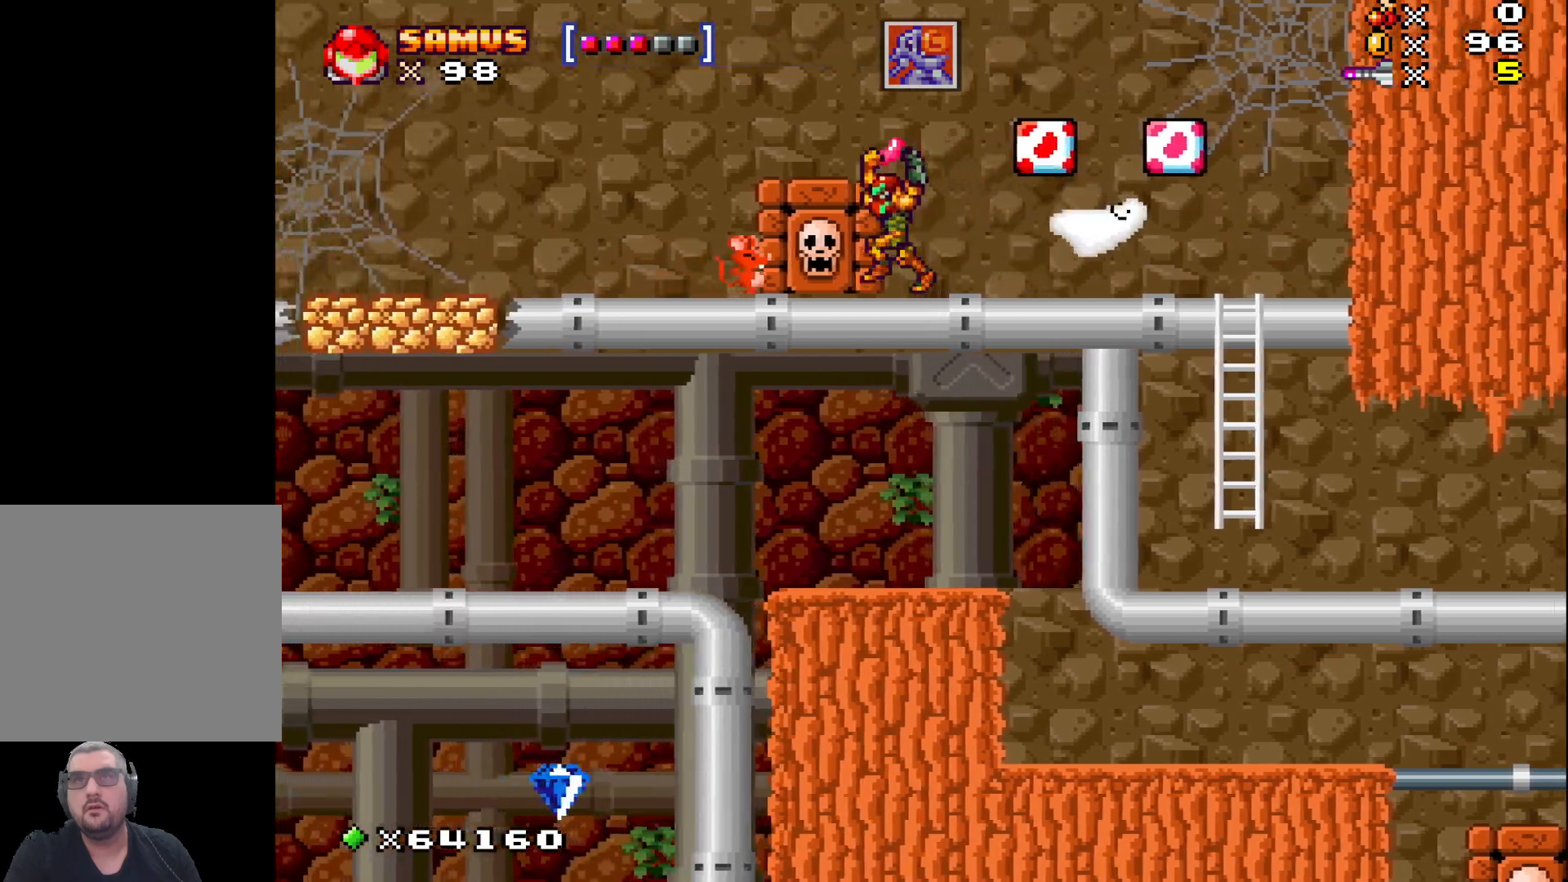
{"buttons": ["X"], "left_stick": "left", "events": [[50, "A", "down"], [217, "left_stick", "center"], [367, "left_stick", "left"], [433, "A", "up"]]}
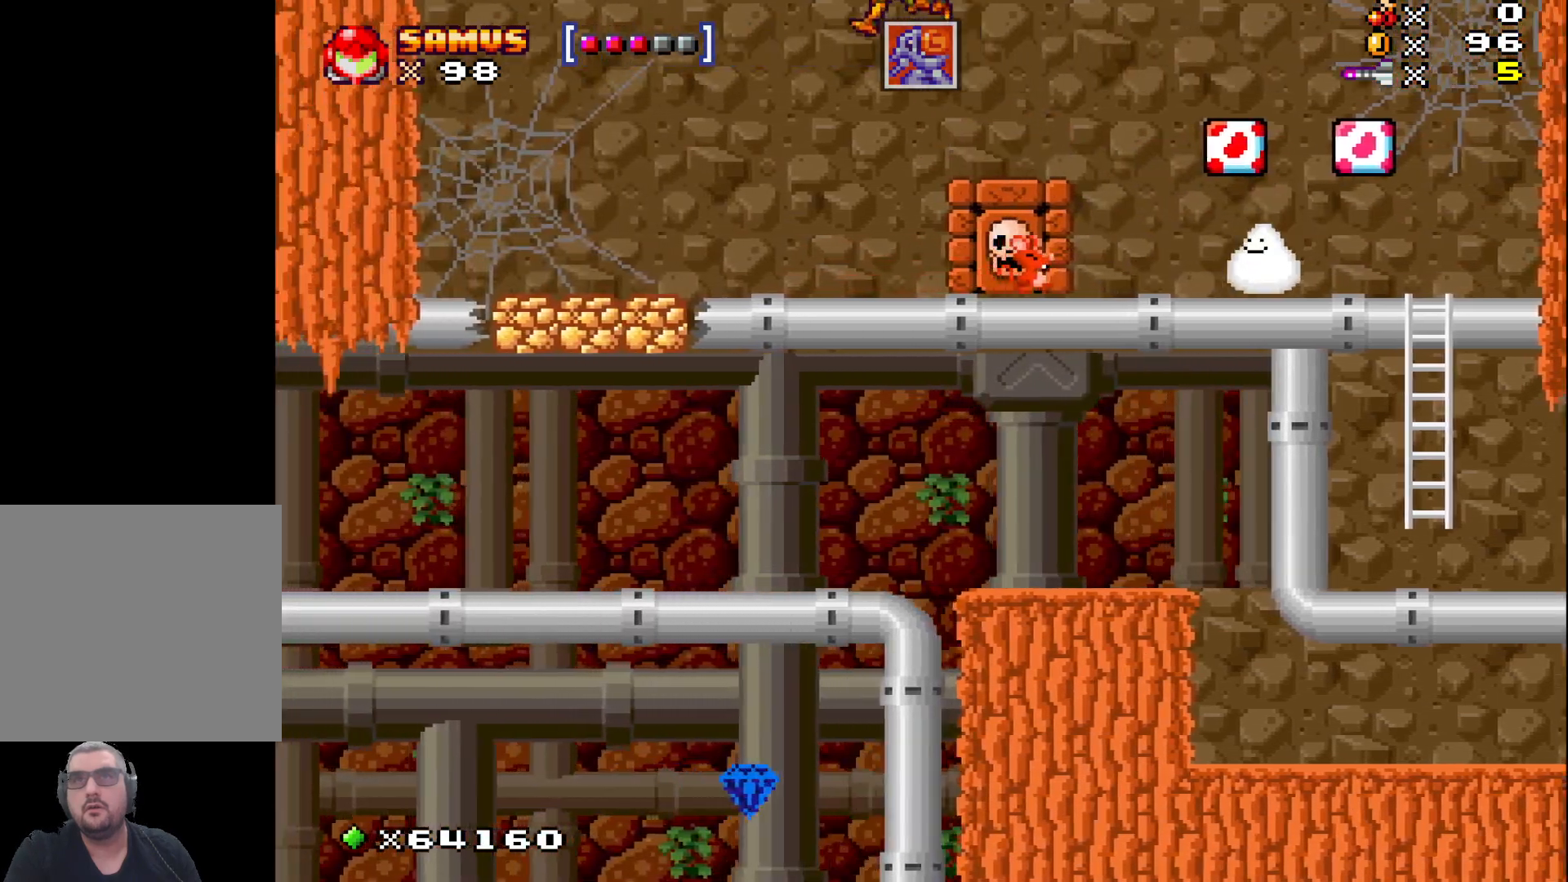
{"buttons": ["X"], "left_stick": "up", "events": [[267, "X", "up"], [267, "left_stick", "up-left"], [383, "X", "down"], [433, "left_stick", "up"]]}
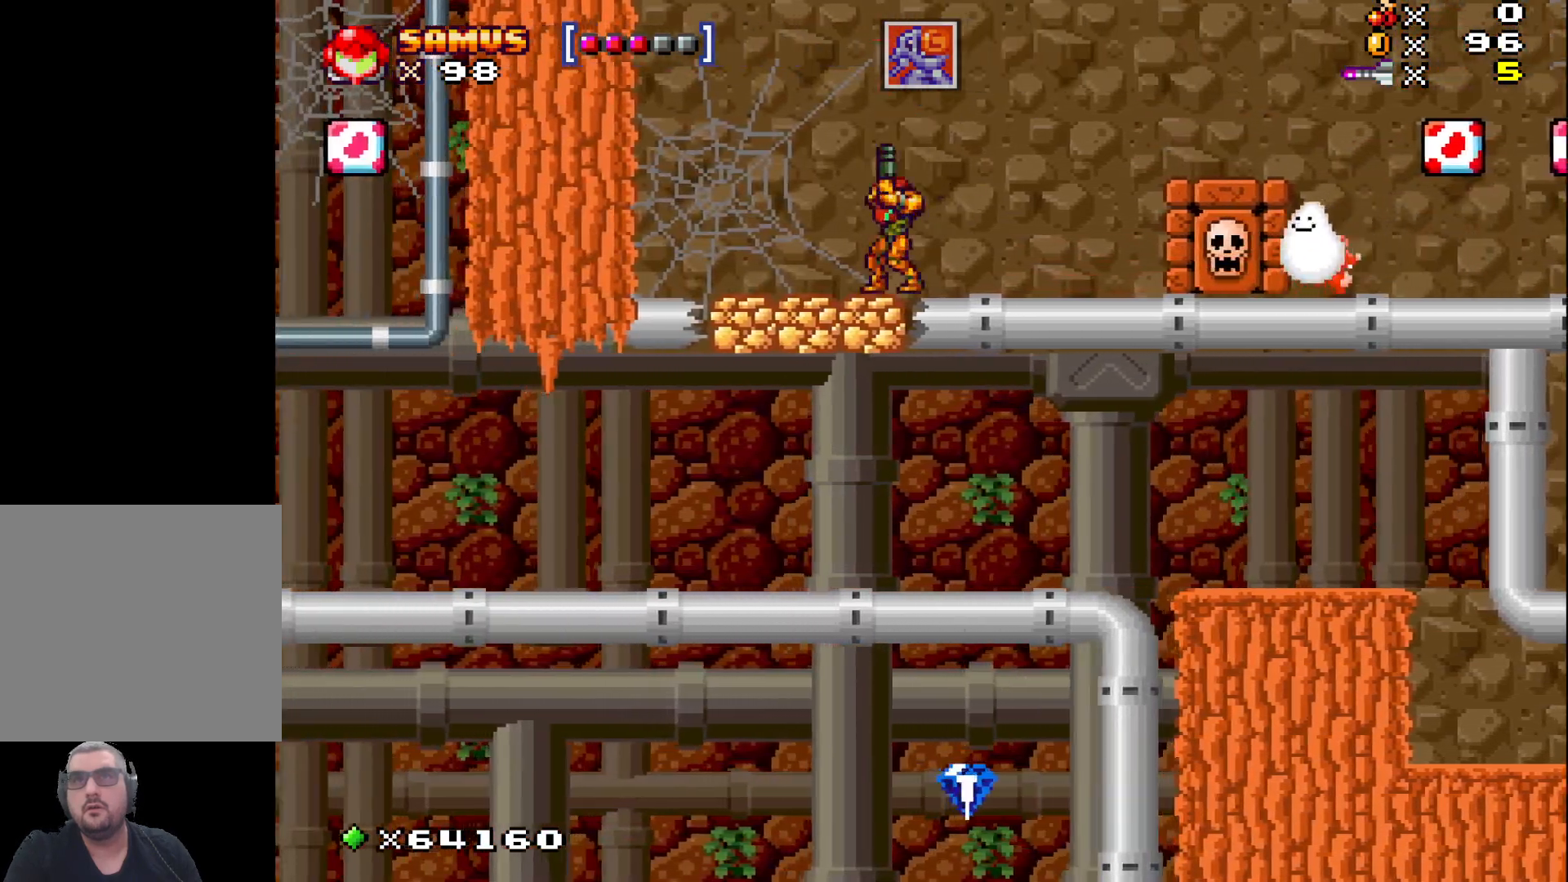
{"buttons": [], "left_stick": "right", "events": [[33, "left_stick", "center"], [50, "X", "up"], [167, "left_stick", "right"]]}
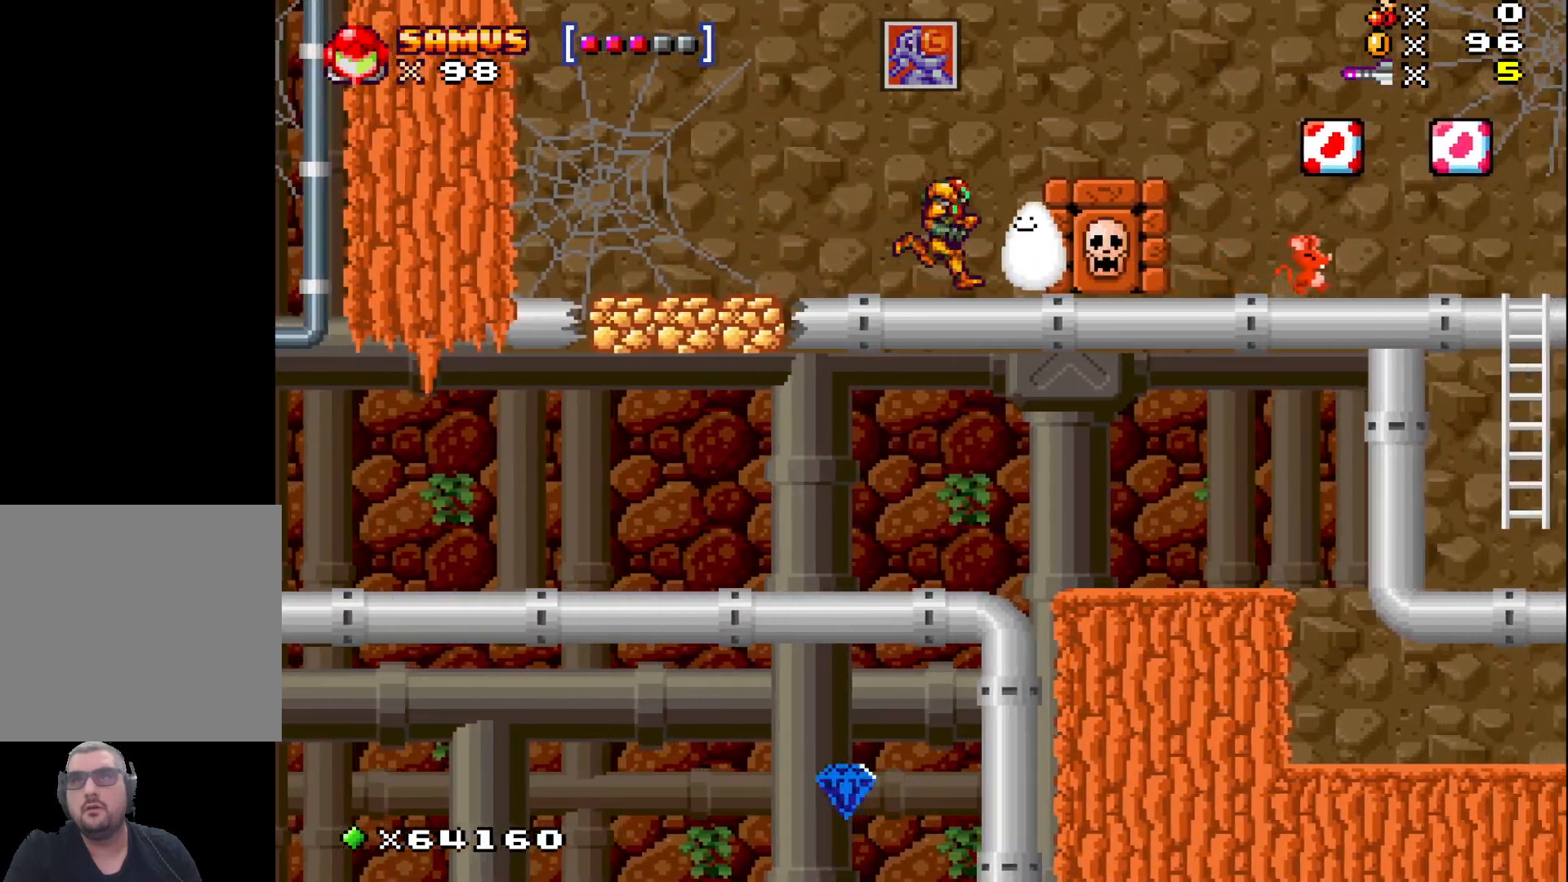
{"buttons": ["X"], "left_stick": "right", "events": [[33, "X", "down"], [50, "left_stick", "center"], [133, "X", "up"], [167, "left_stick", "right"], [217, "X", "down"], [350, "X", "up"], [450, "X", "down"]]}
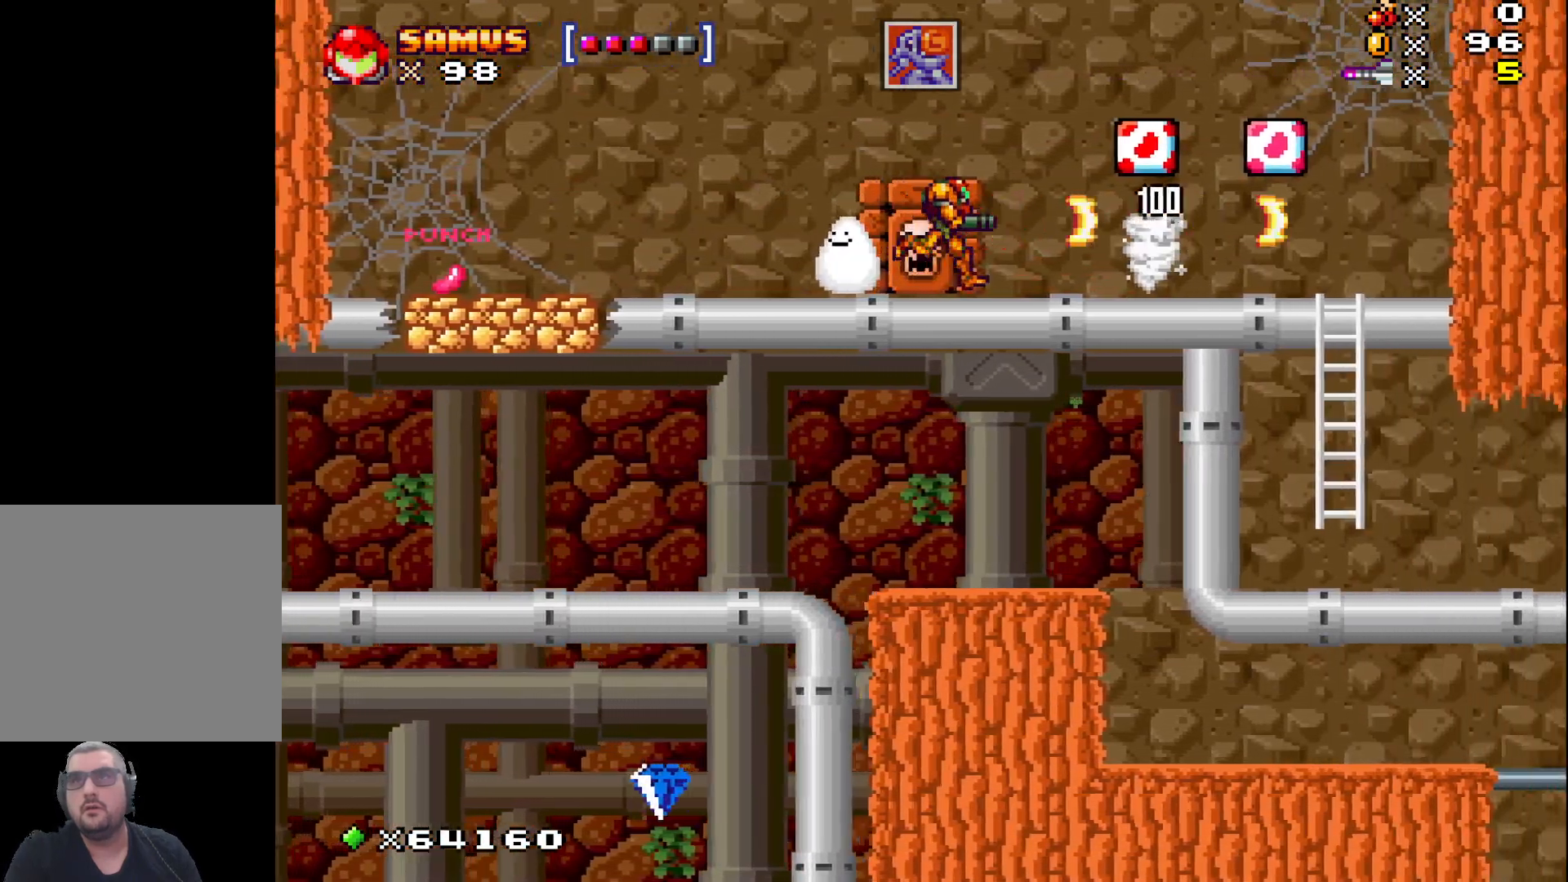
{"buttons": ["A"], "left_stick": "up-left", "events": [[67, "X", "up"], [367, "left_stick", "up-left"], [400, "A", "down"]]}
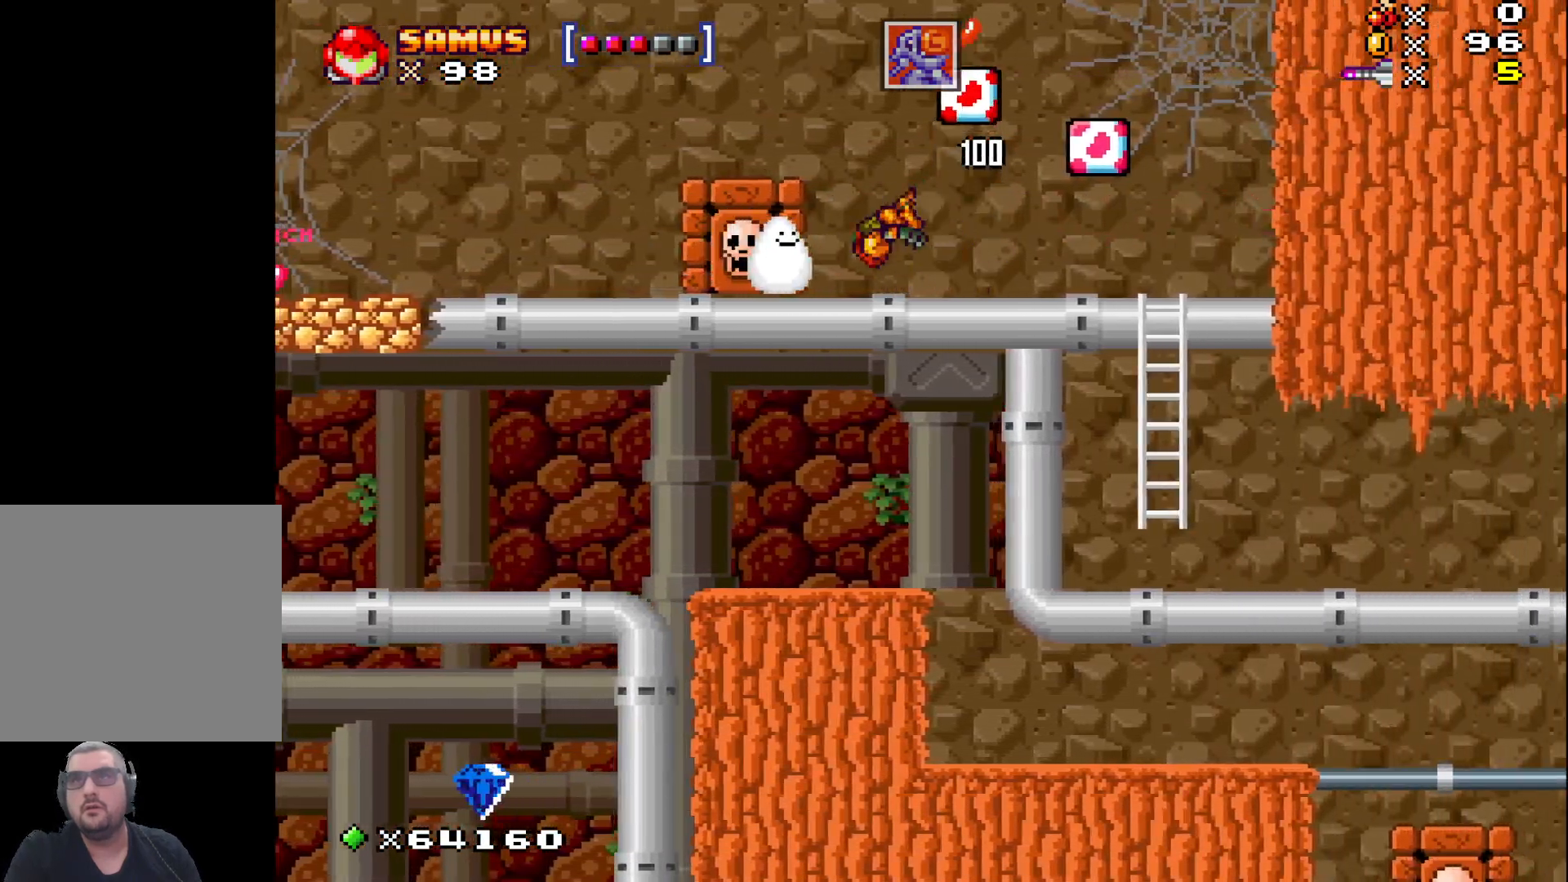
{"buttons": ["A"], "left_stick": "center", "events": [[17, "A", "up"], [250, "left_stick", "center"], [450, "A", "down"]]}
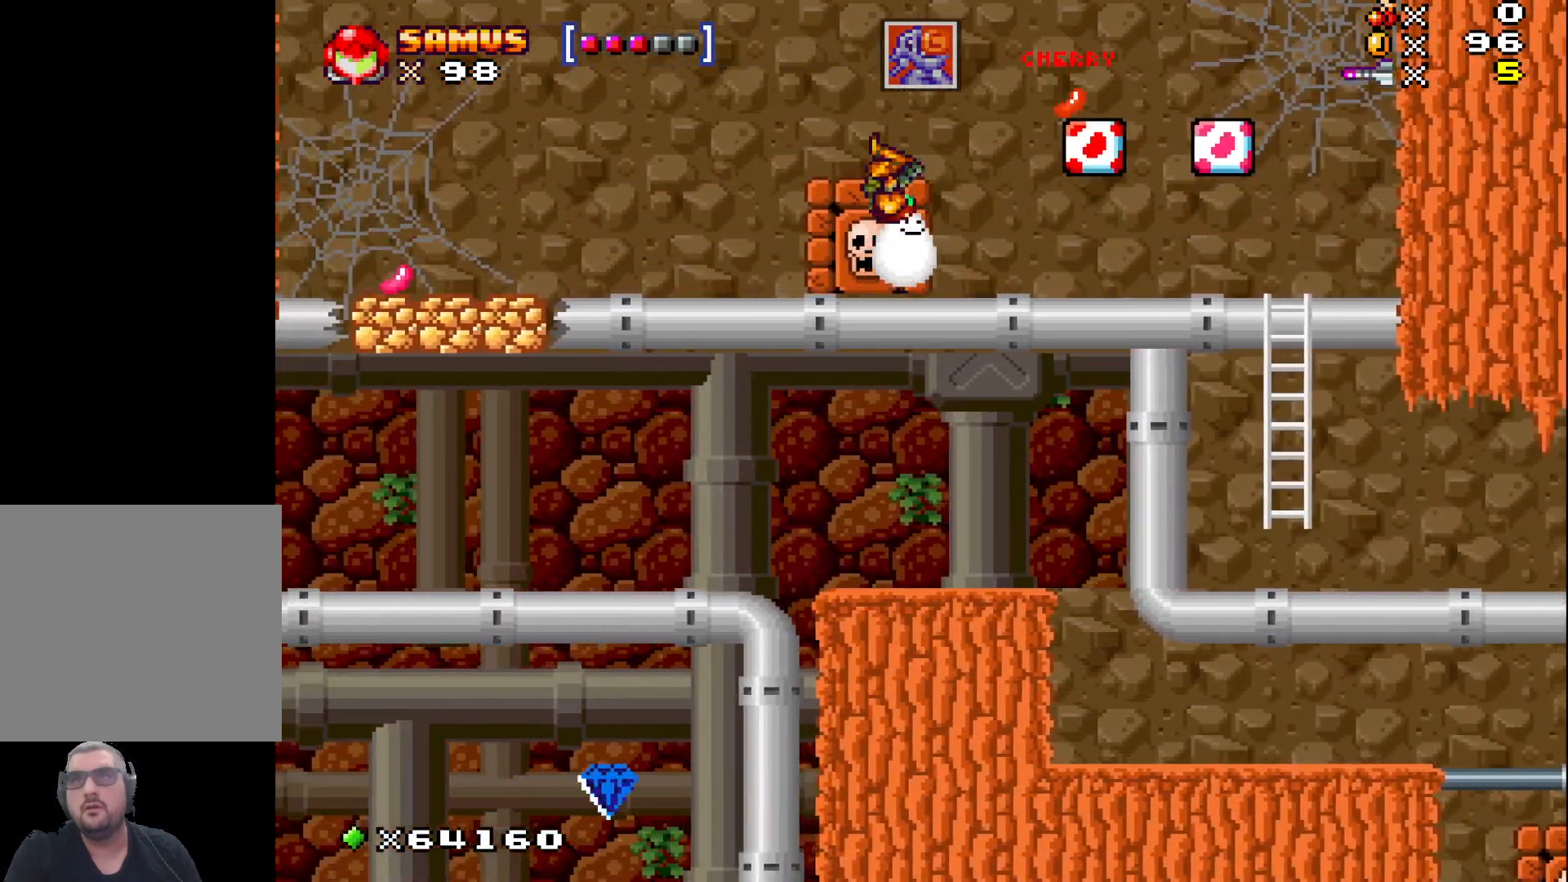
{"buttons": [], "left_stick": "down", "events": [[50, "left_stick", "right"], [233, "A", "up"], [400, "left_stick", "down"]]}
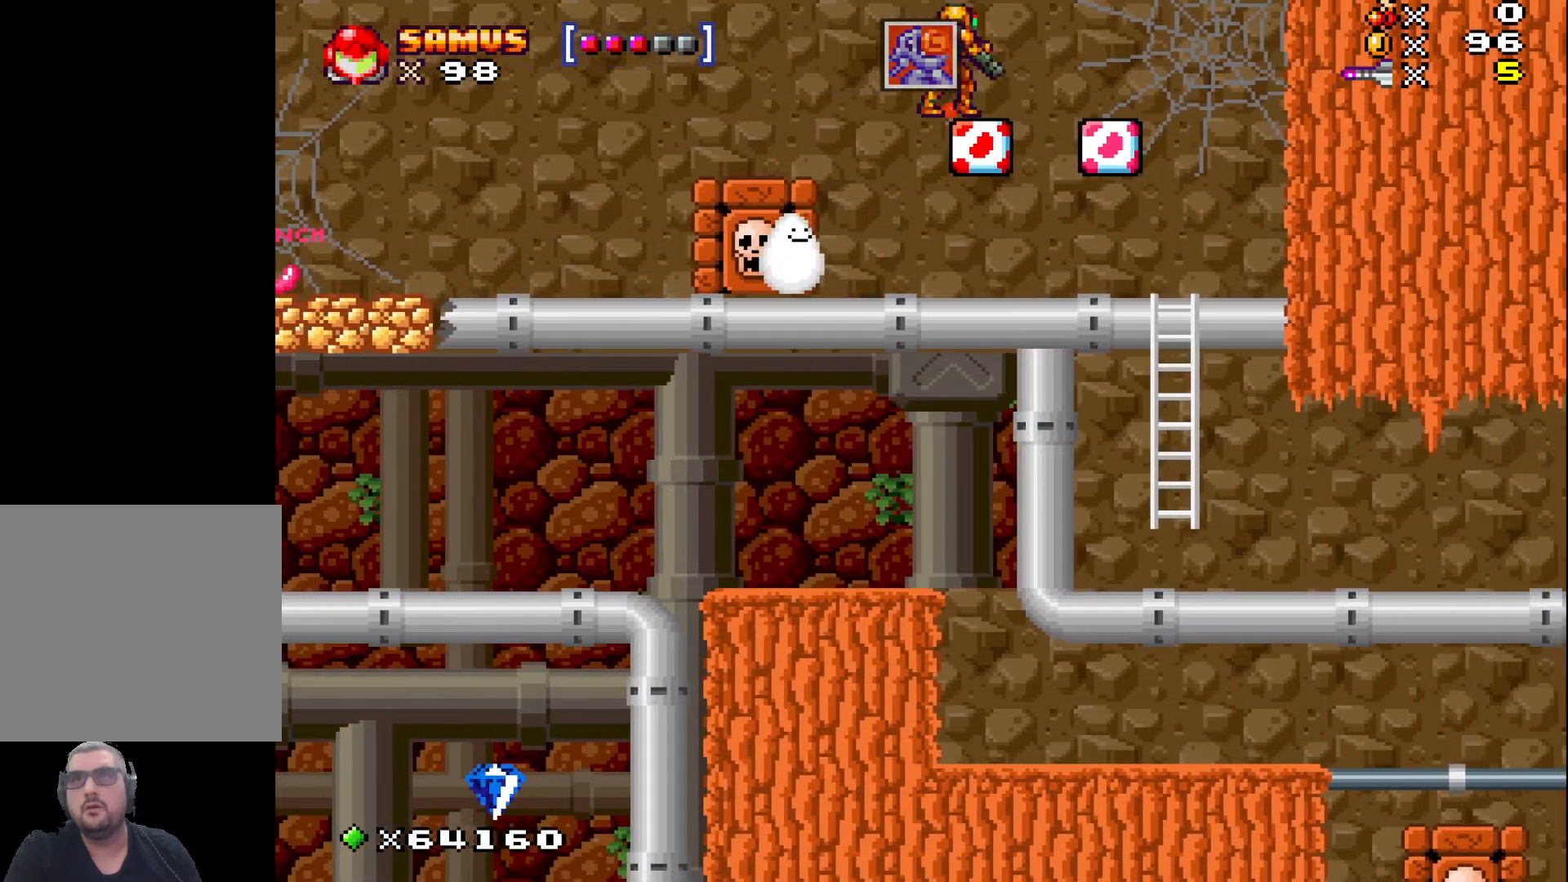
{"buttons": ["X"], "left_stick": "left", "events": [[33, "X", "down"], [250, "left_stick", "left"]]}
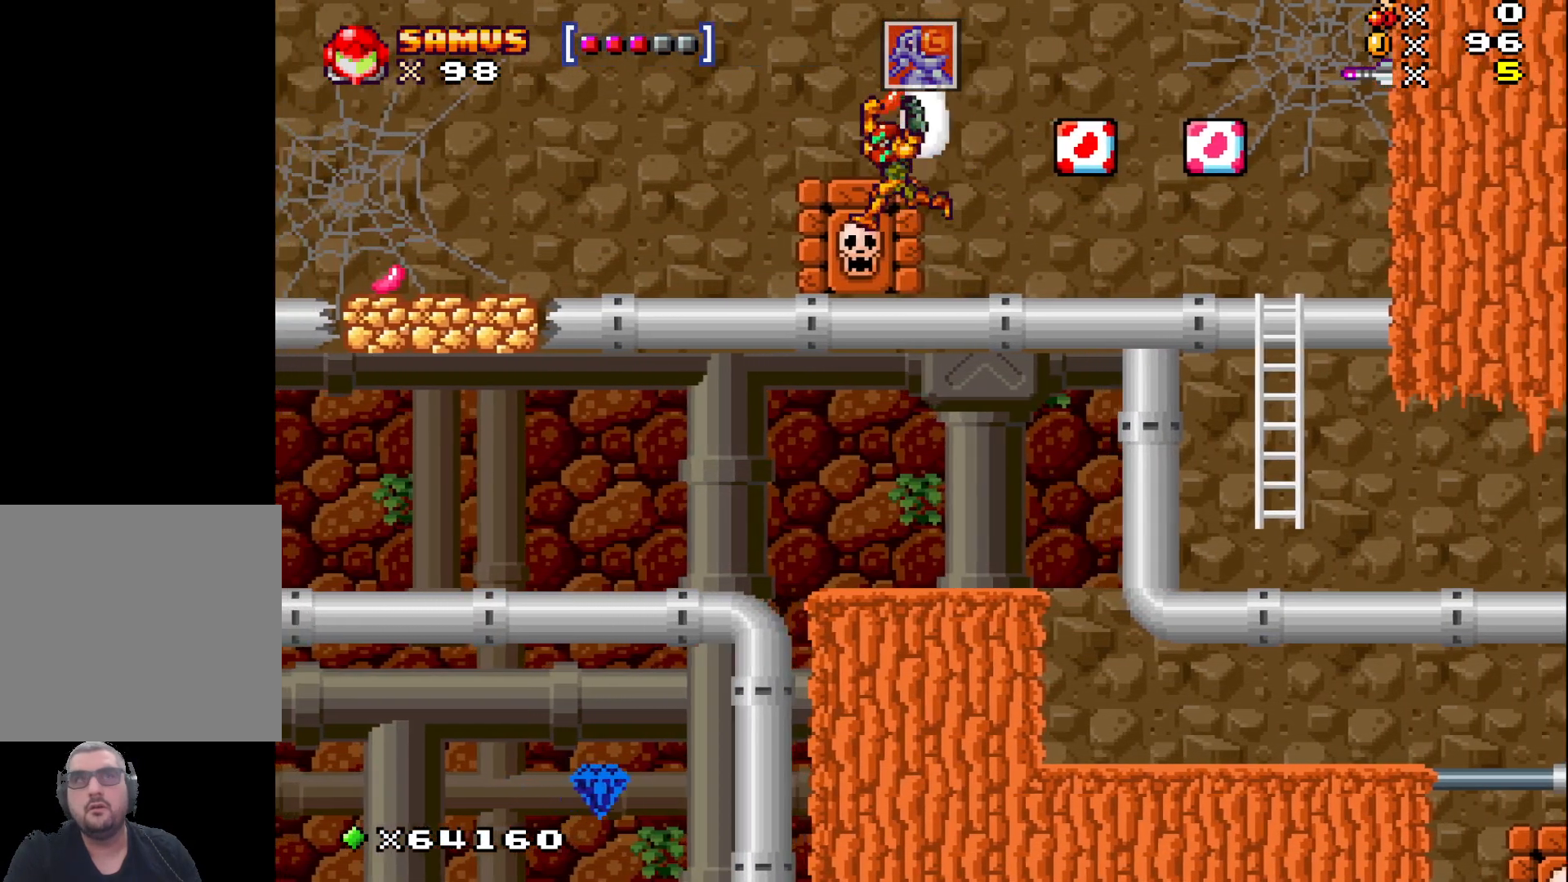
{"buttons": [], "left_stick": "left", "events": [[300, "X", "up"]]}
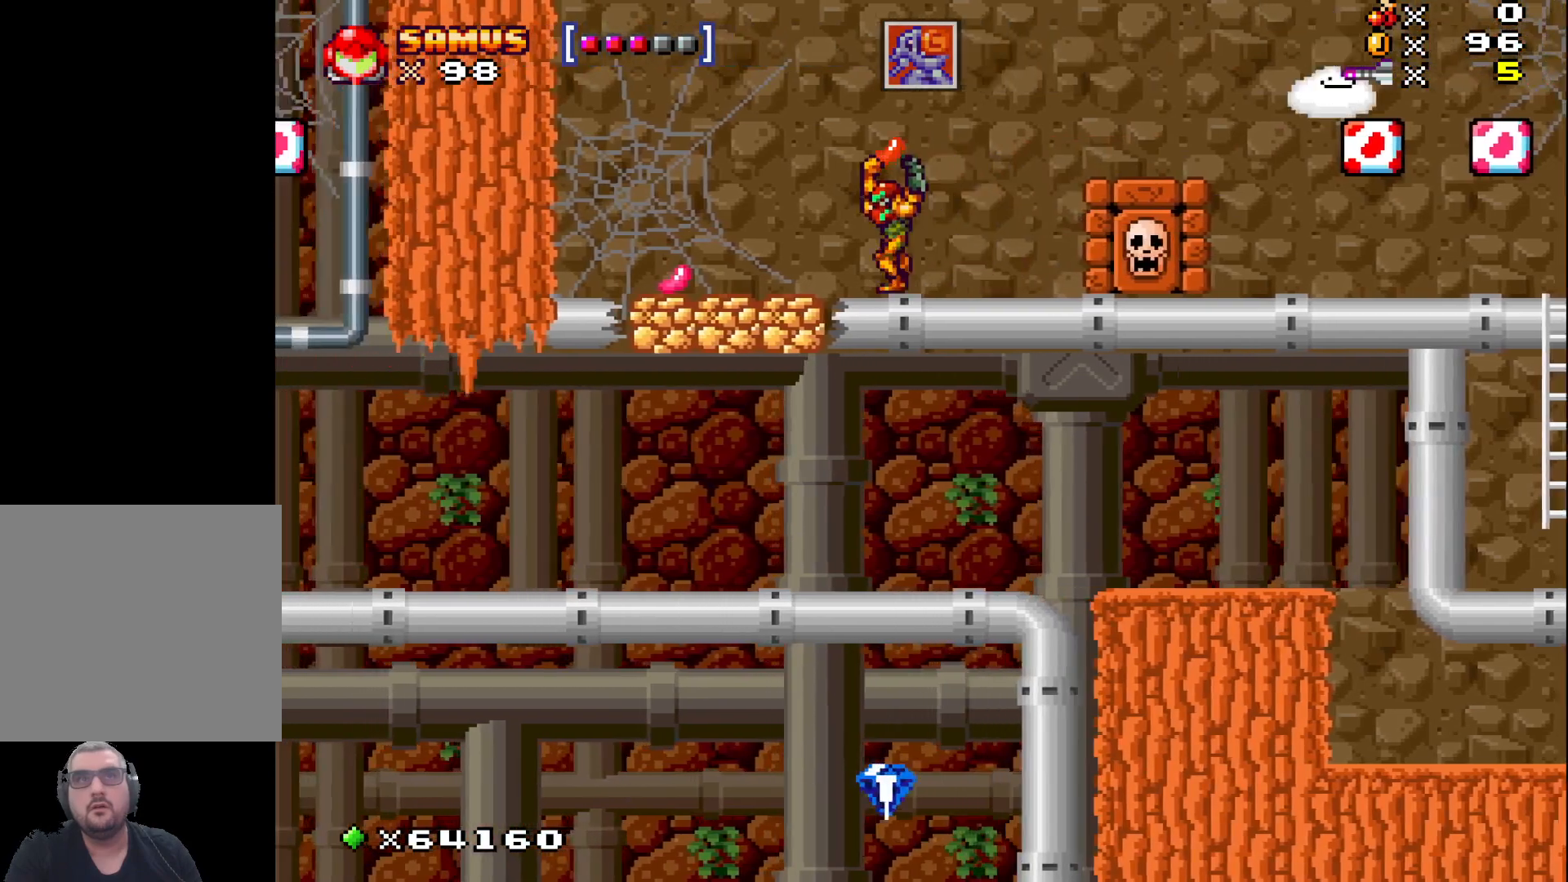
{"buttons": [], "left_stick": "center", "events": [[250, "left_stick", "center"]]}
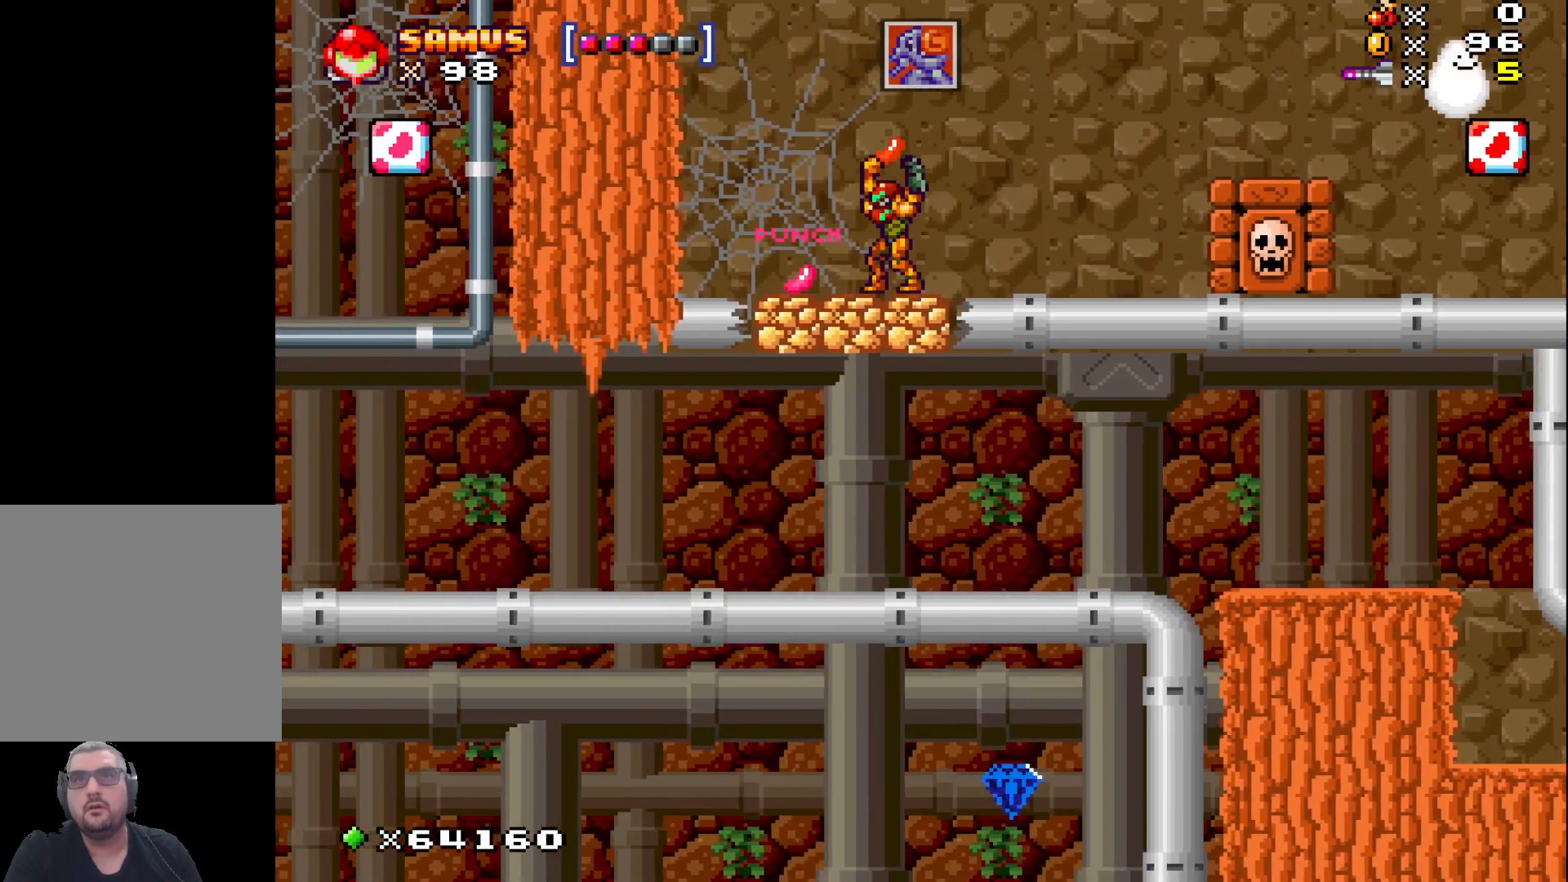
{"buttons": [], "left_stick": "center", "events": []}
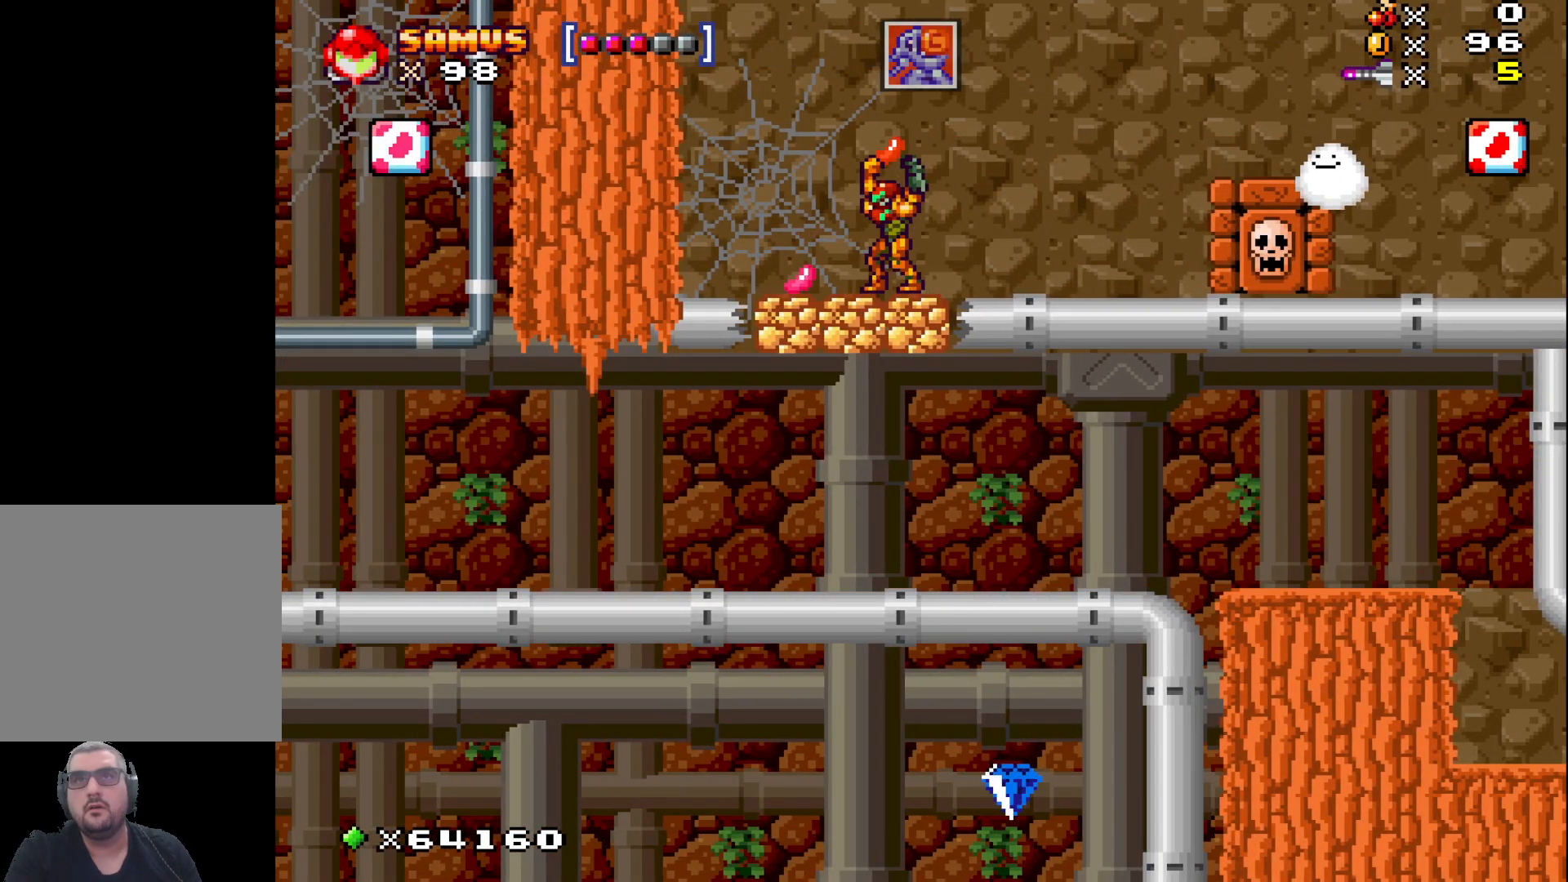
{"buttons": [], "left_stick": "right", "events": [[150, "left_stick", "left"], [267, "left_stick", "center"], [467, "left_stick", "right"]]}
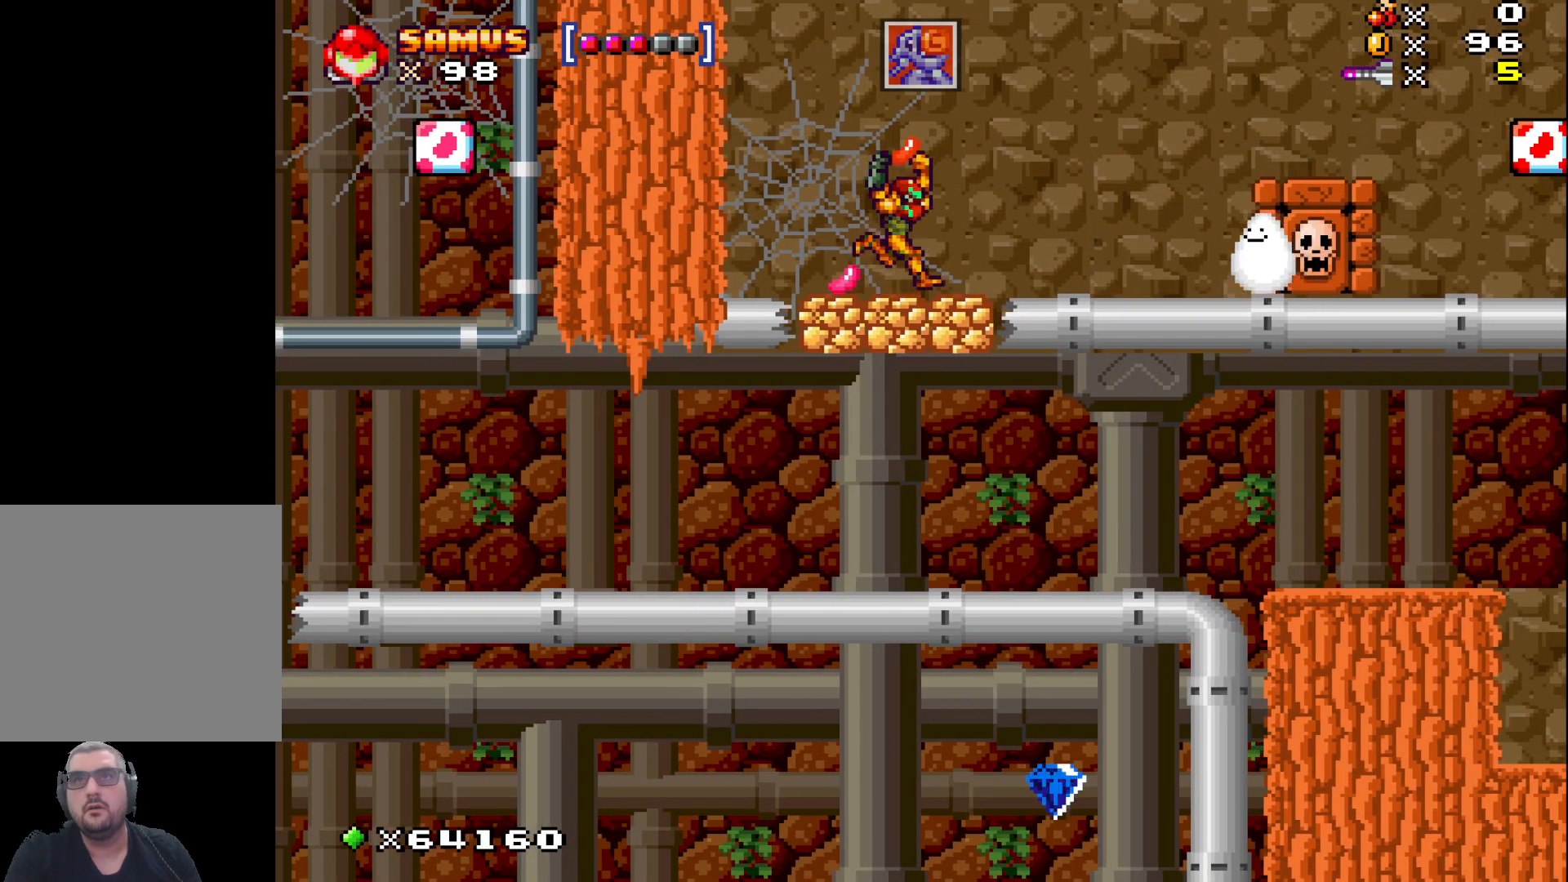
{"buttons": [], "left_stick": "center", "events": [[67, "left_stick", "center"]]}
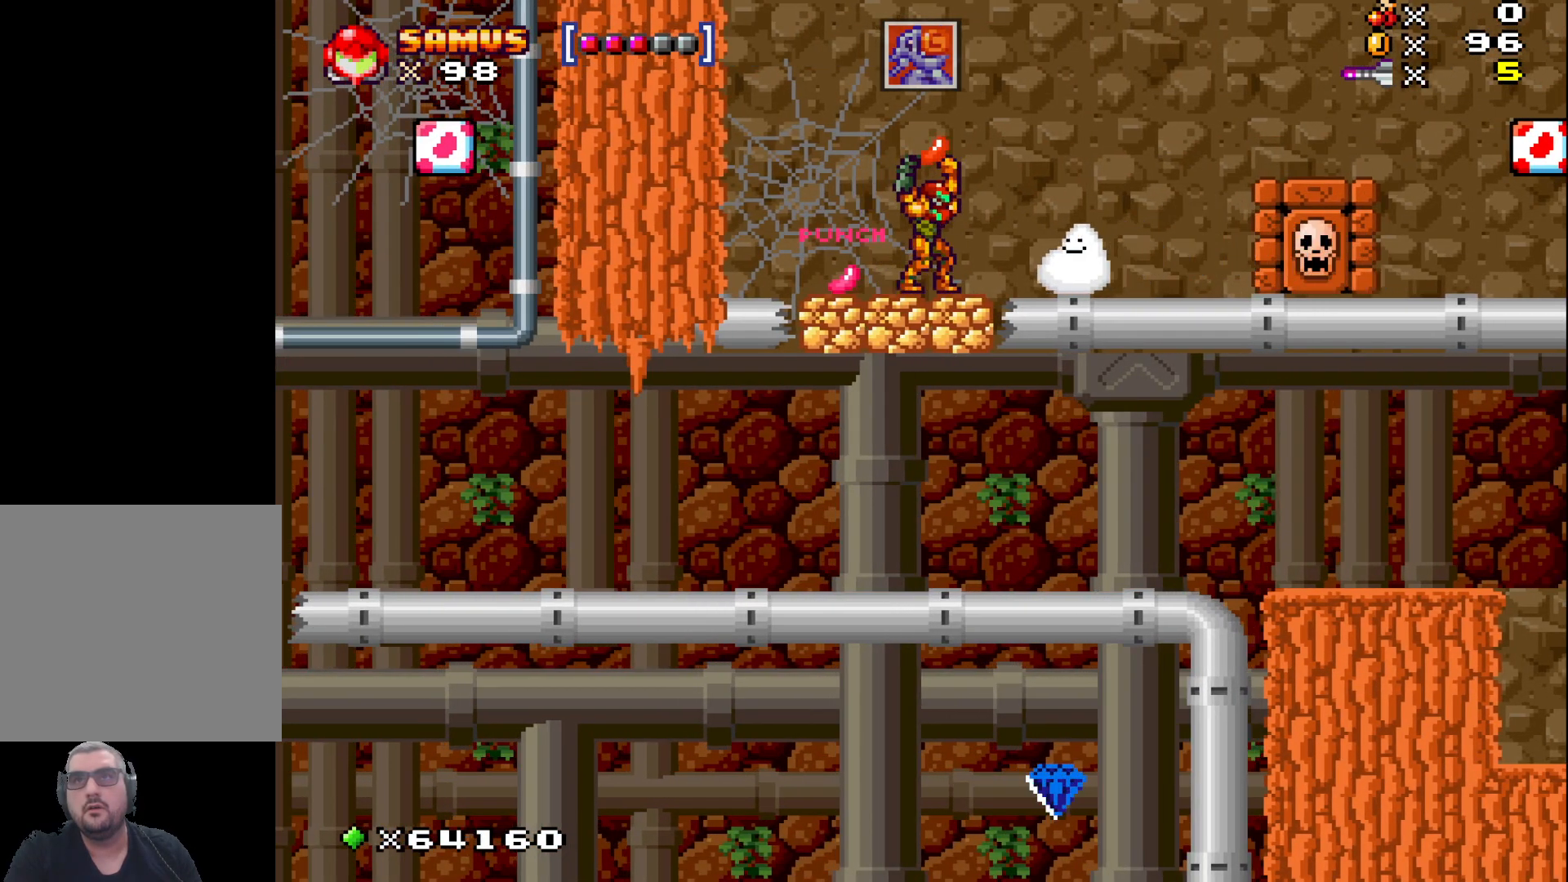
{"buttons": [], "left_stick": "center", "events": []}
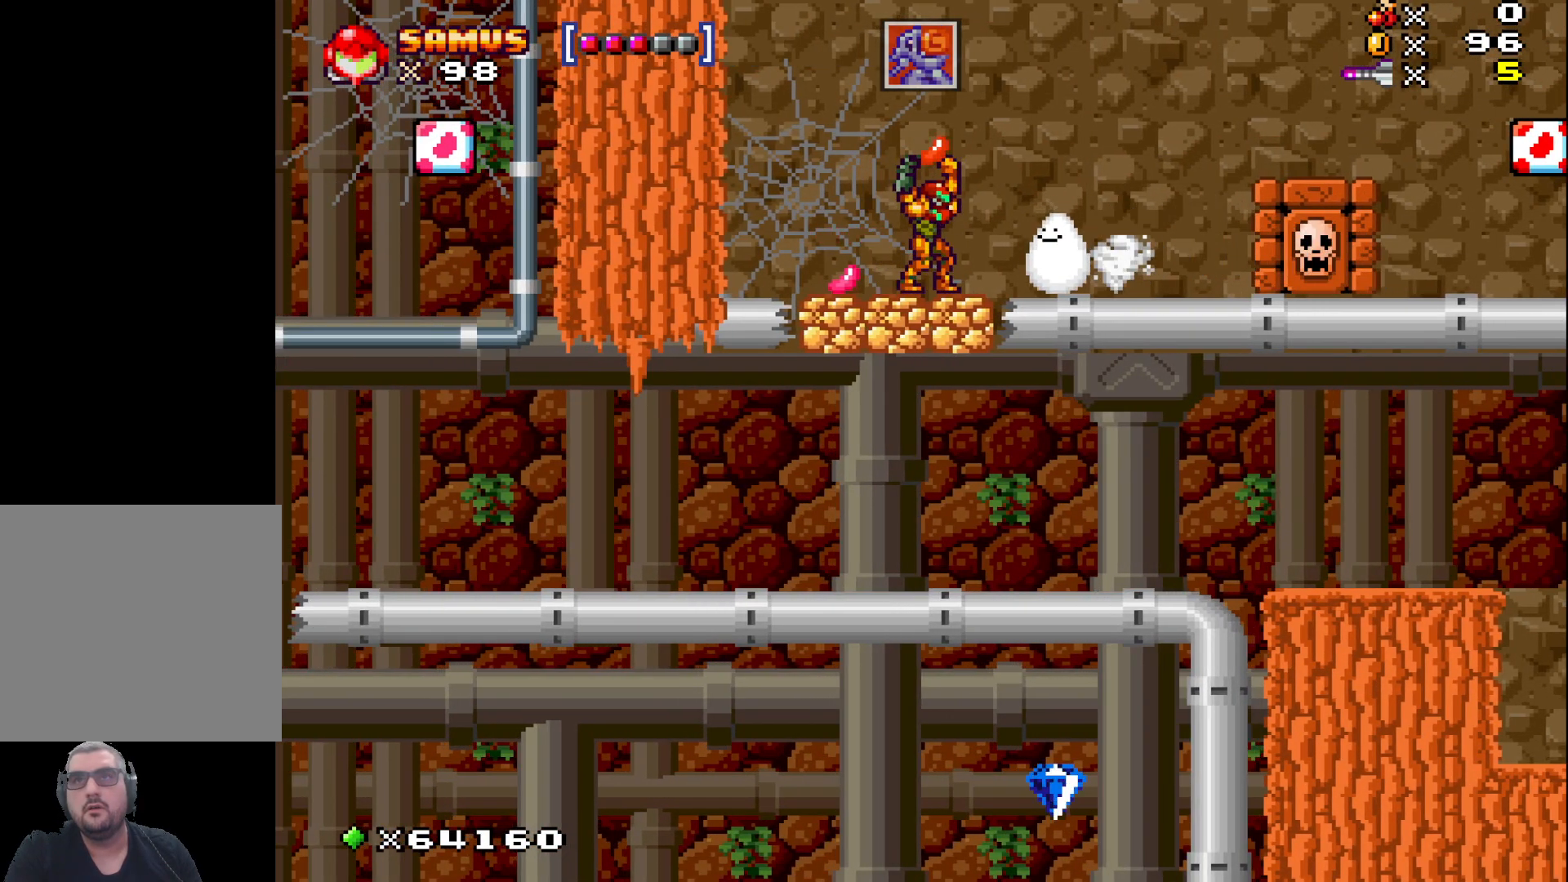
{"buttons": [], "left_stick": "center", "events": [[183, "left_stick", "left"], [317, "left_stick", "center"]]}
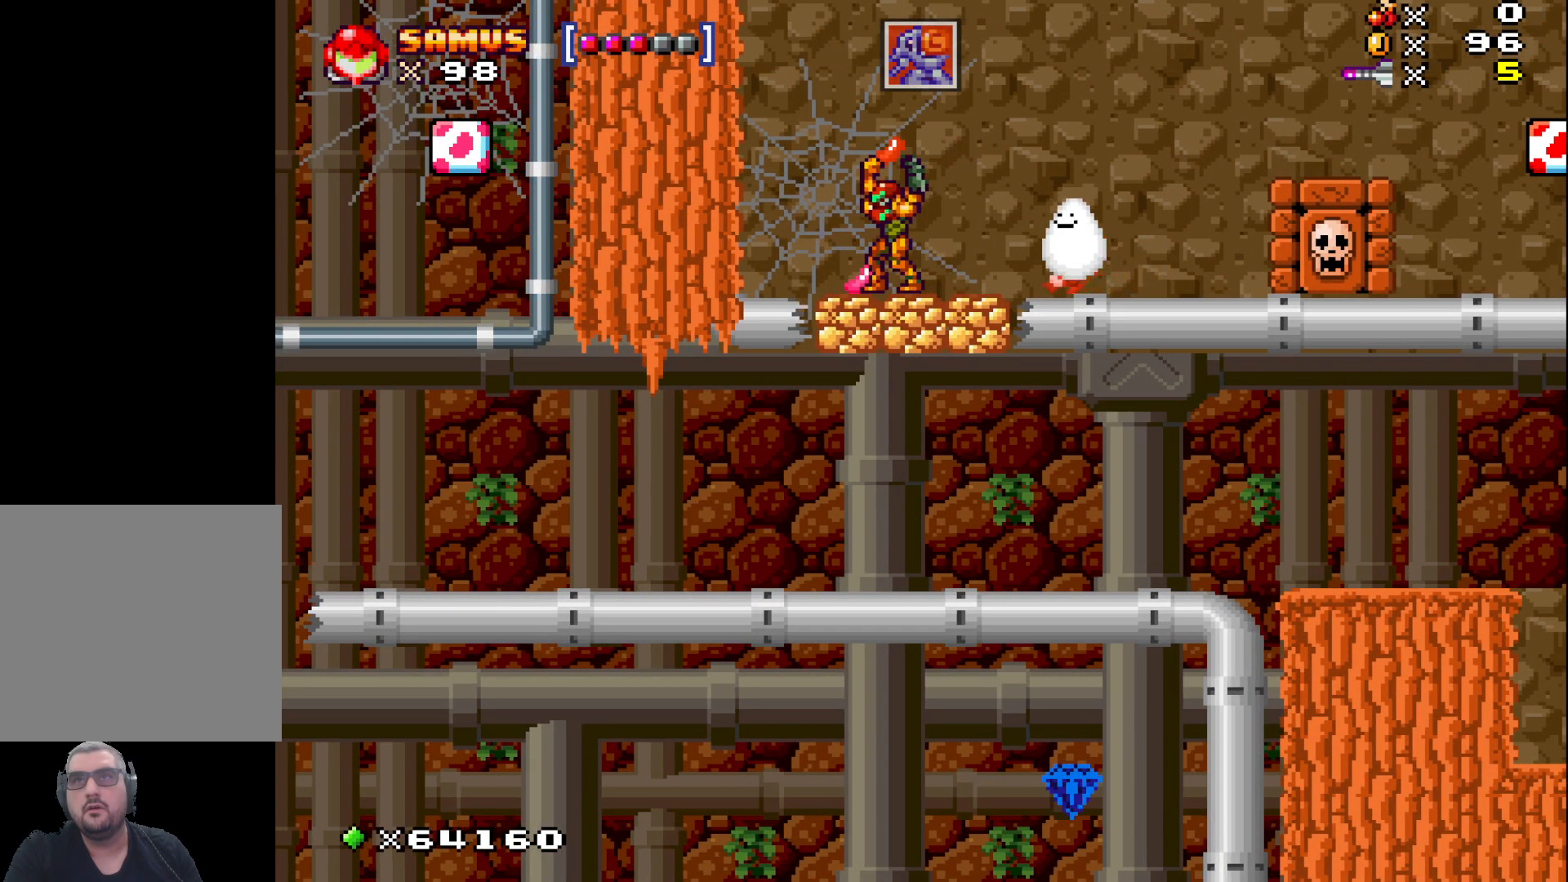
{"buttons": [], "left_stick": "center", "events": []}
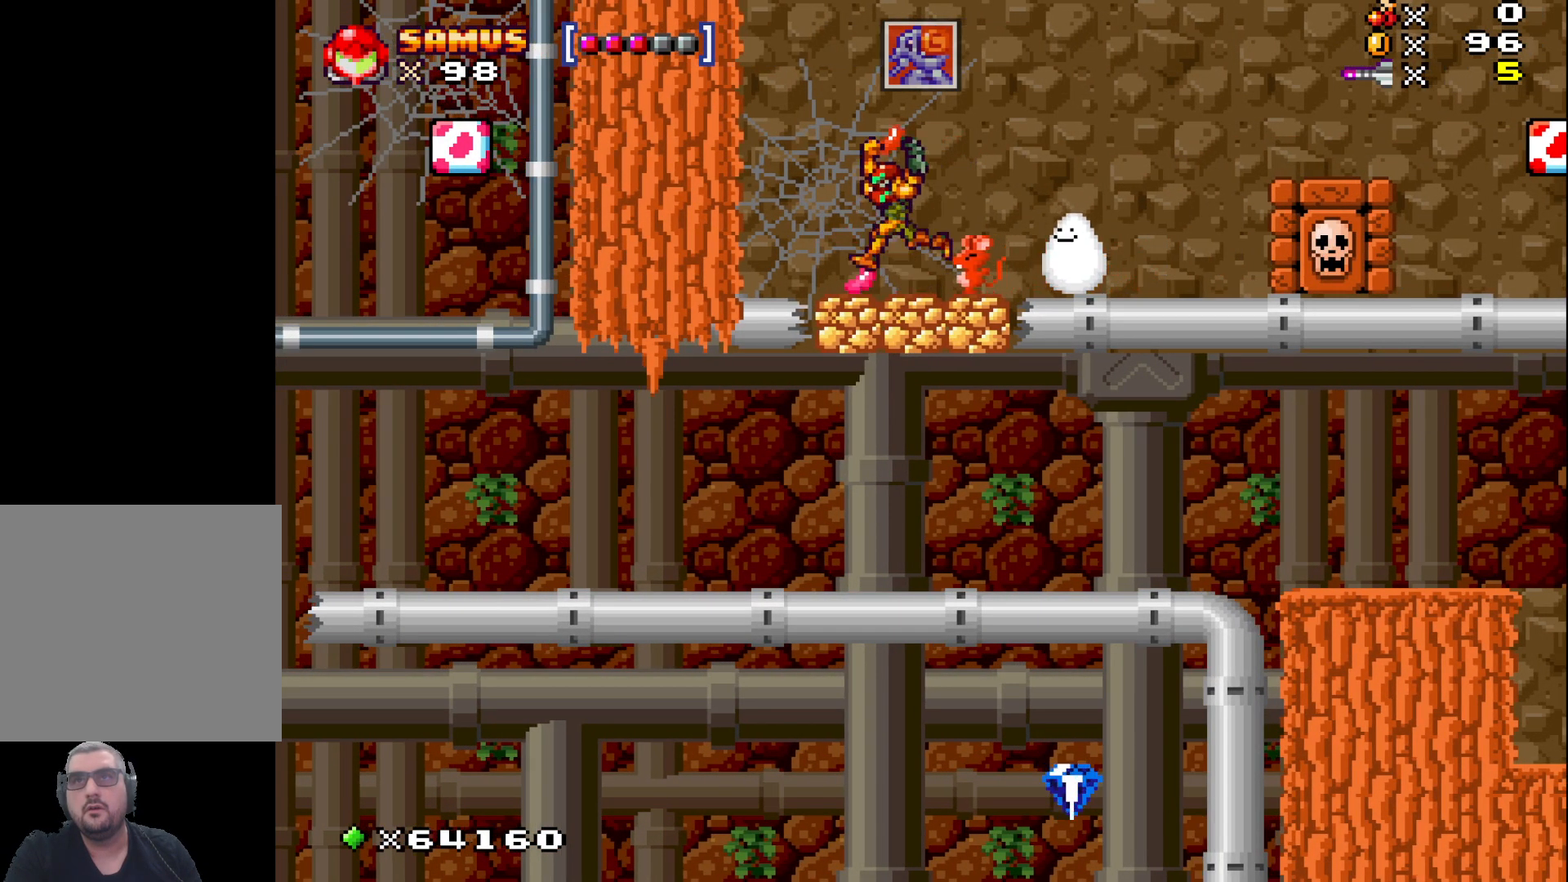
{"buttons": [], "left_stick": "center", "events": [[17, "A", "down"], [283, "A", "up"], [283, "left_stick", "right"], [500, "left_stick", "center"]]}
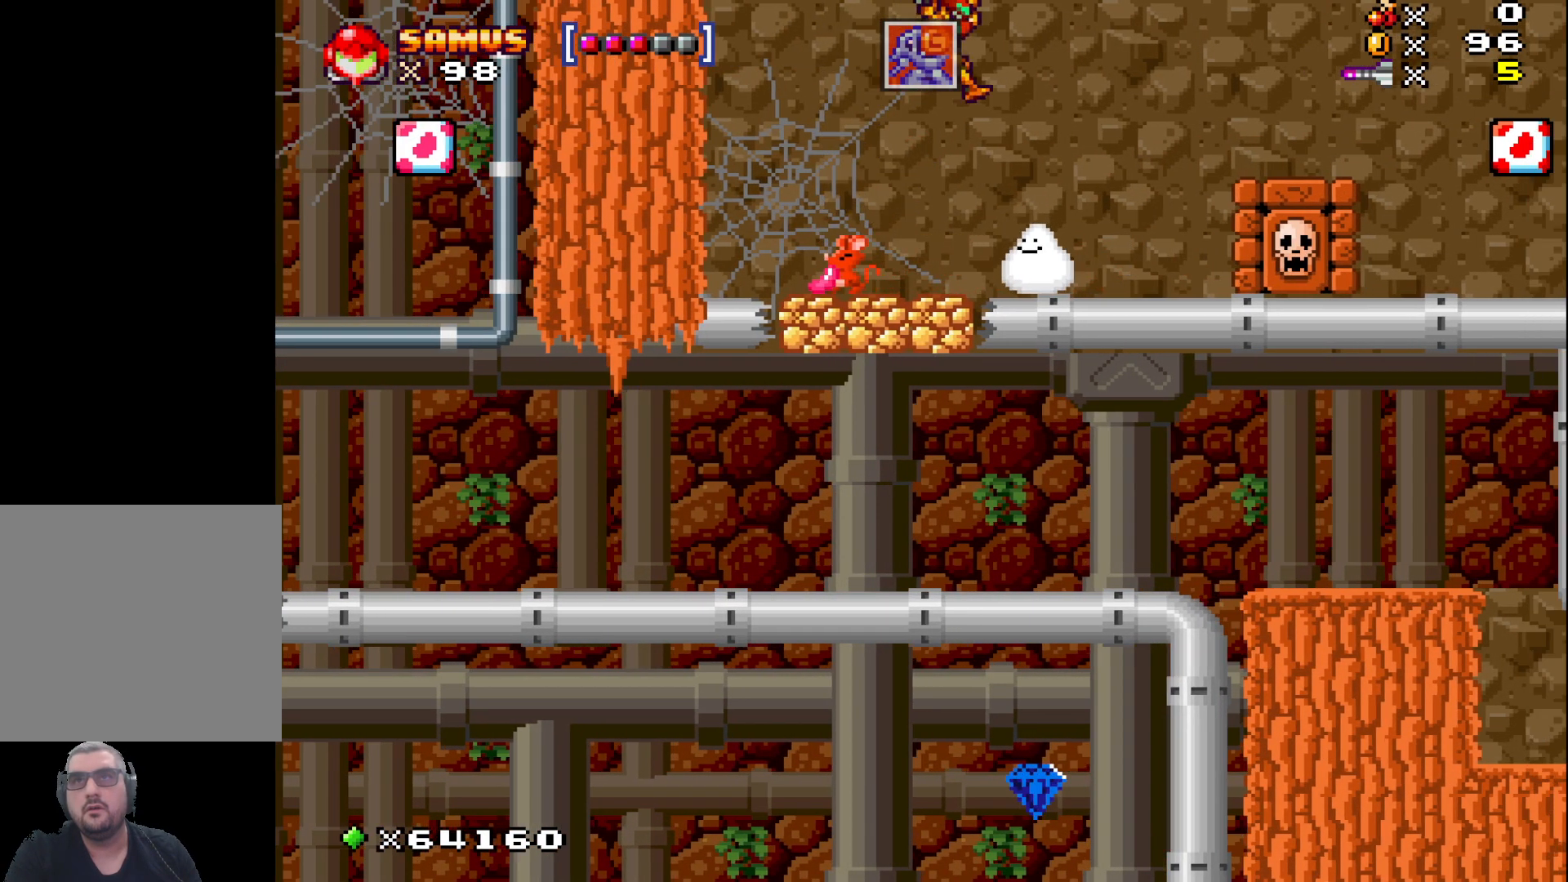
{"buttons": [], "left_stick": "center", "events": [[283, "left_stick", "left"], [383, "left_stick", "center"]]}